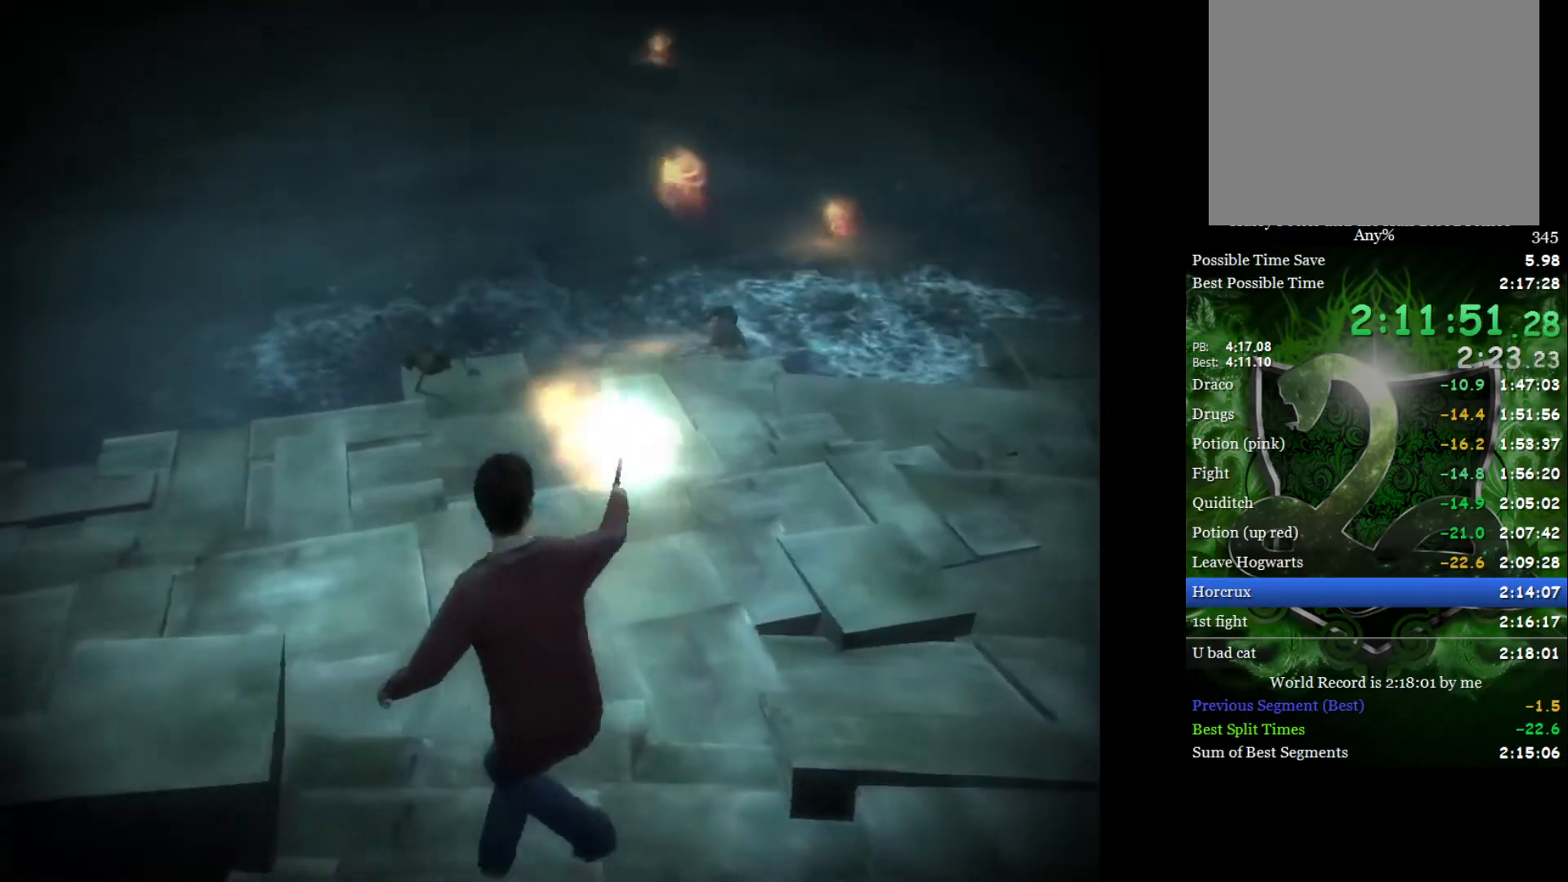
Gameplay with a controller (Xbox layout); each line is a JSON object with the inputs held at the frame after it. "events" lists button and stick changes between this image and that frame as [ms after this image, input, new state], when the widget could be followed in between. Not read: R2.
{"buttons": [], "left_stick": "up-right", "right_stick": "up", "events": [[17, "left_stick", "up"], [67, "right_stick", "up"], [117, "left_stick", "up-right"], [200, "right_stick", "center"], [250, "right_stick", "up"], [383, "right_stick", "center"], [450, "right_stick", "up"]]}
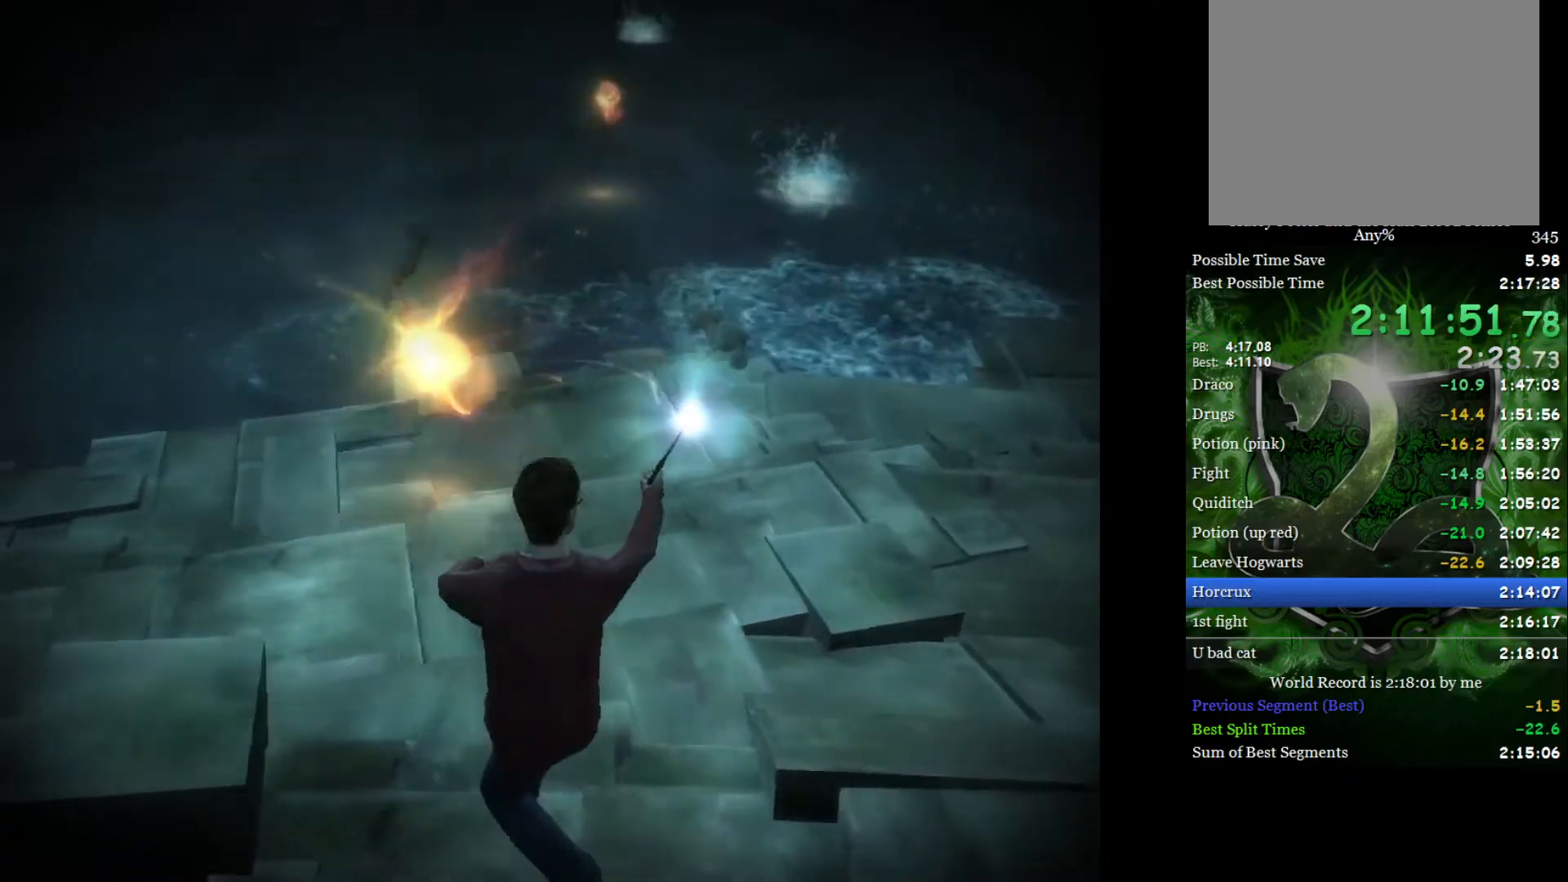
{"buttons": [], "left_stick": "up-right", "right_stick": "center", "events": [[67, "right_stick", "center"], [133, "right_stick", "up"], [283, "right_stick", "center"], [333, "right_stick", "up"], [467, "right_stick", "center"]]}
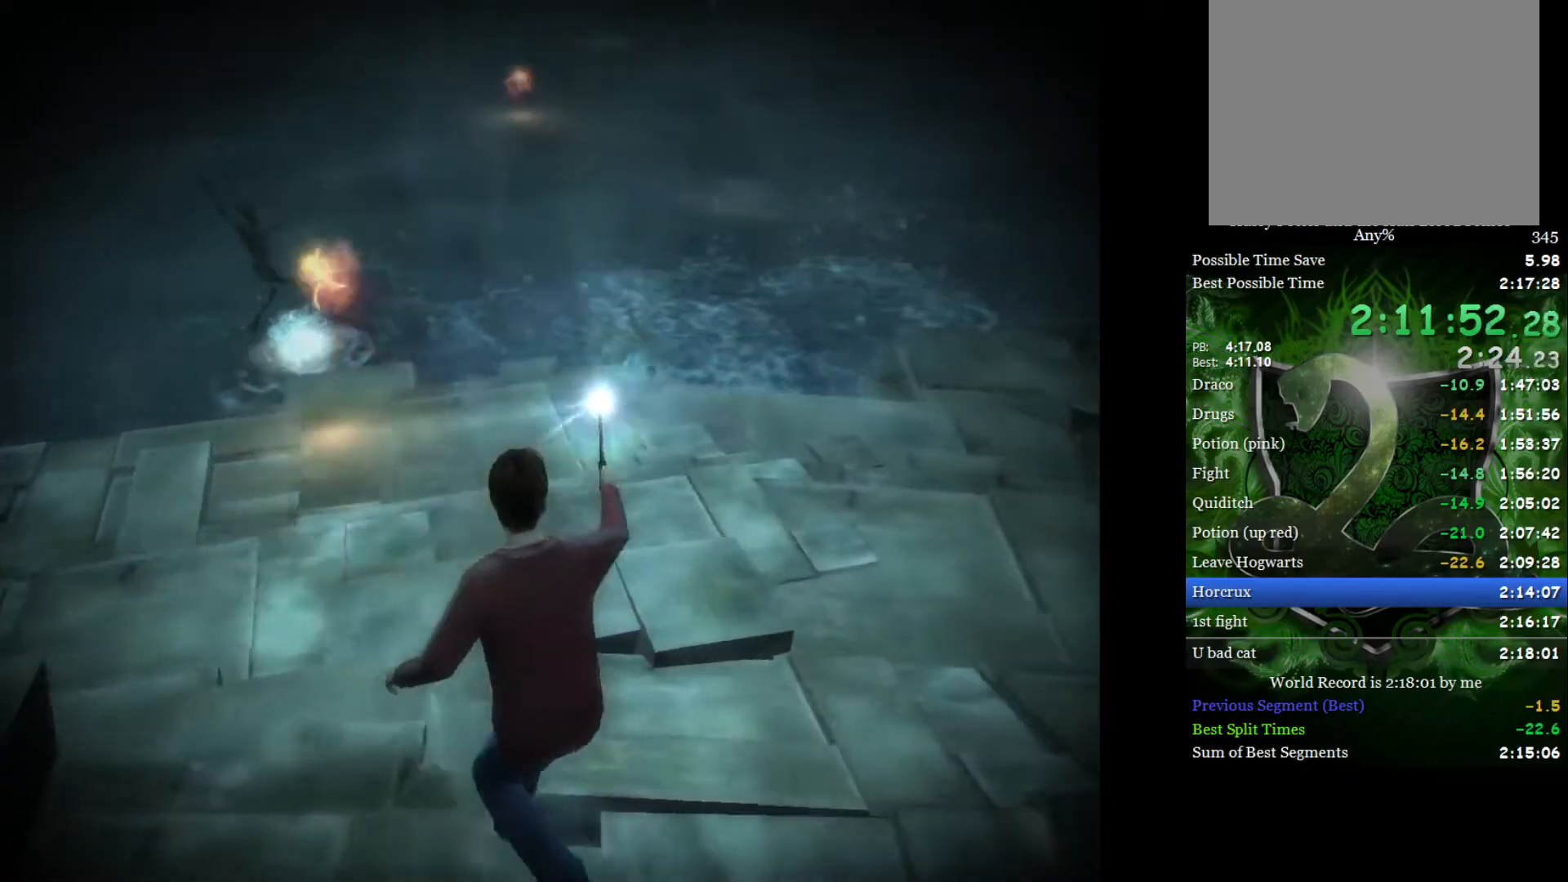
{"buttons": [], "left_stick": "up-left", "right_stick": "center", "events": [[33, "right_stick", "up"], [133, "right_stick", "center"], [217, "right_stick", "up"], [250, "left_stick", "up"], [333, "right_stick", "center"], [350, "left_stick", "up-left"], [400, "right_stick", "up"], [500, "right_stick", "center"]]}
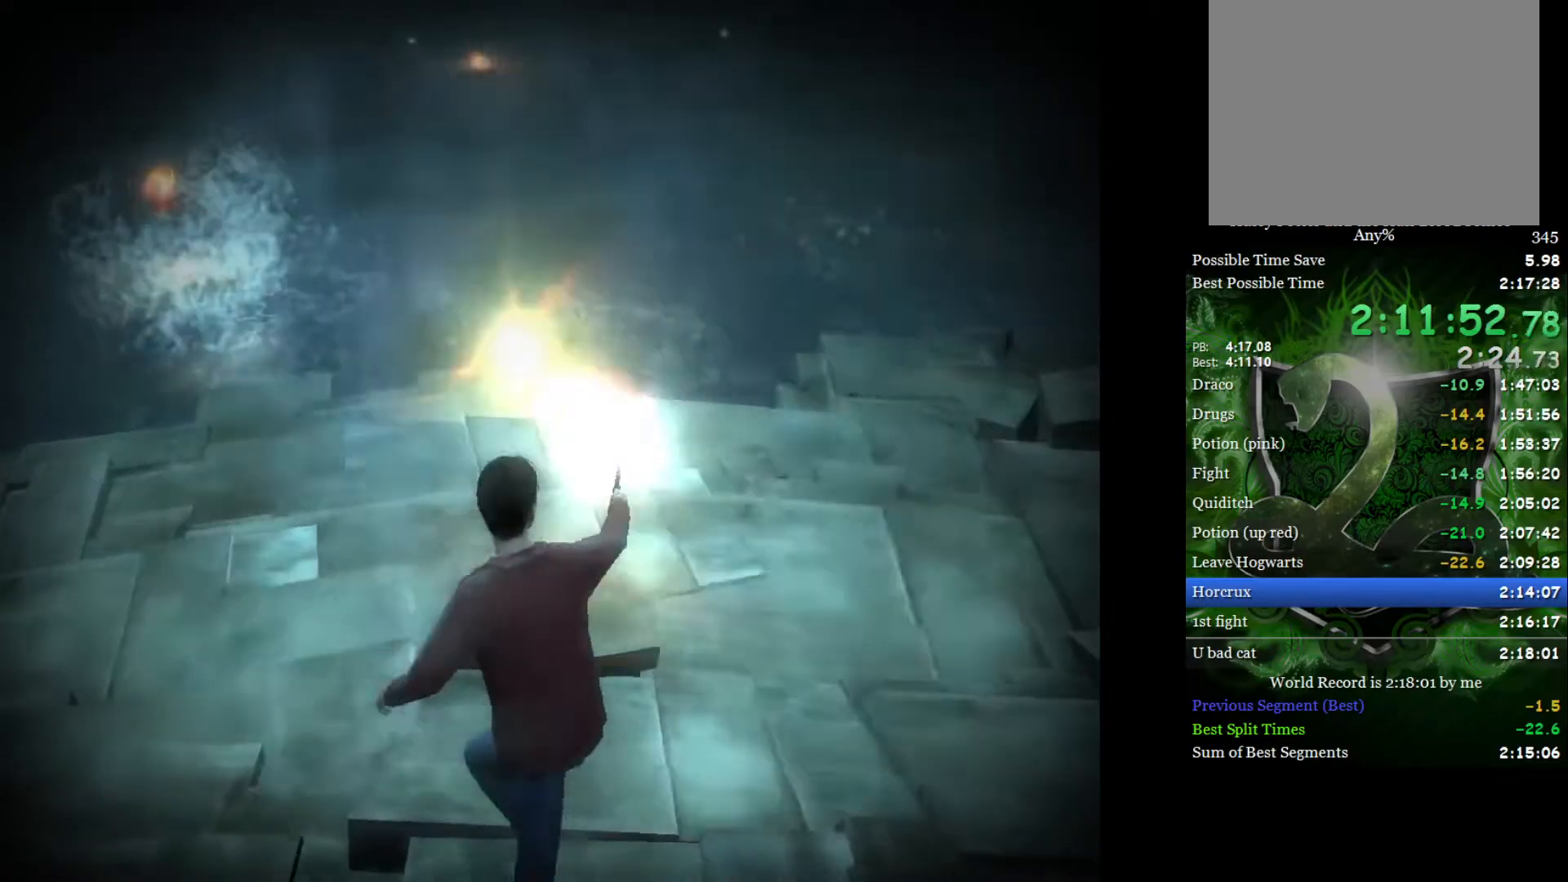
{"buttons": [], "left_stick": "up-left", "right_stick": "up", "events": [[67, "right_stick", "up"], [200, "right_stick", "center"], [267, "right_stick", "up"], [383, "right_stick", "center"], [450, "right_stick", "up"]]}
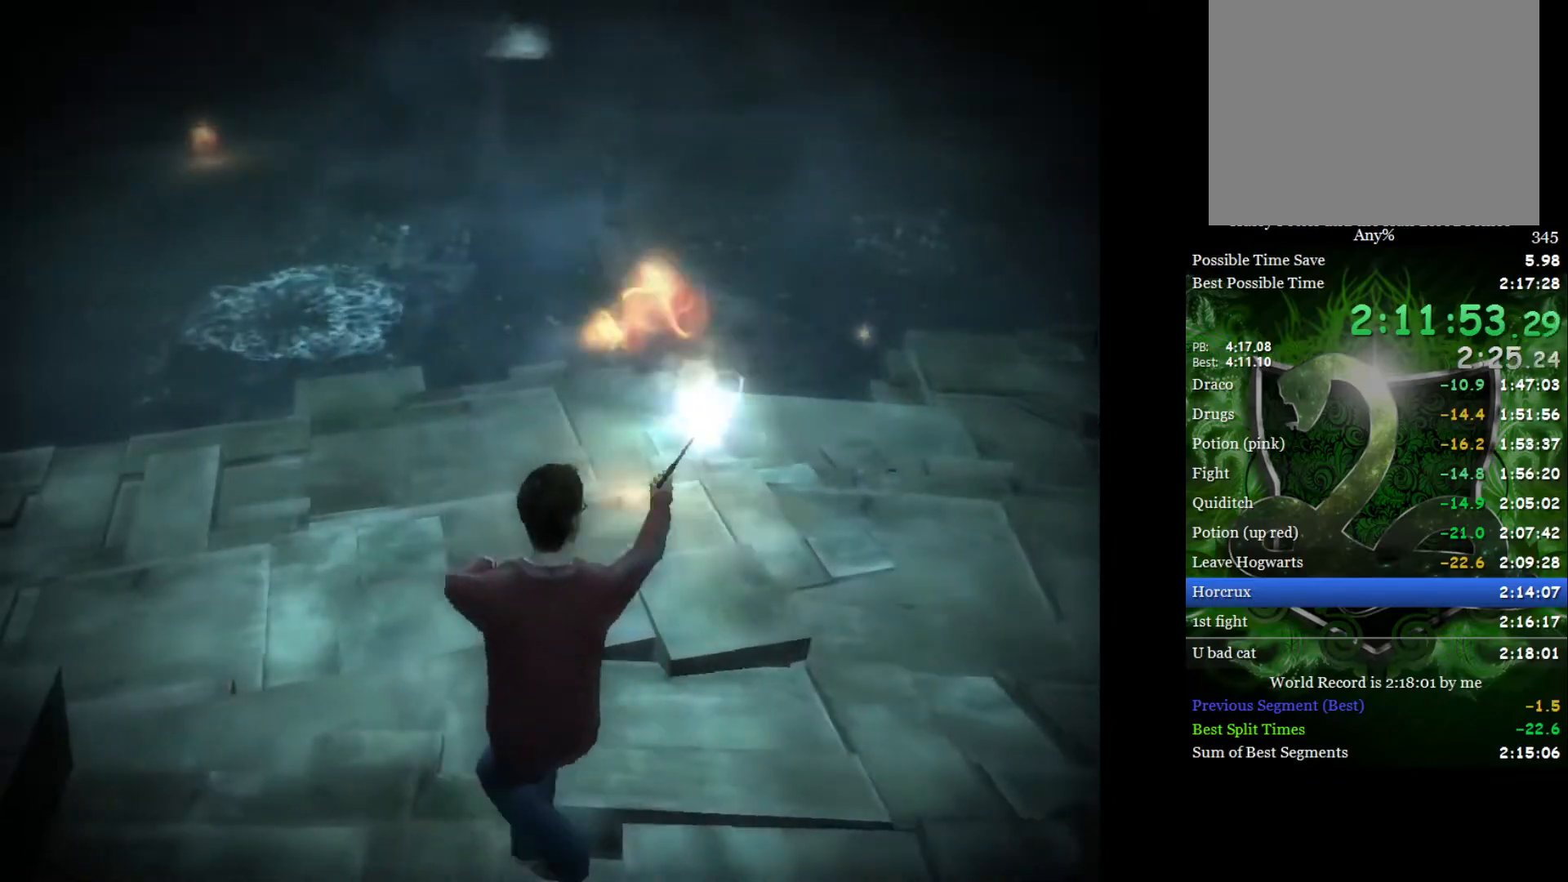
{"buttons": [], "left_stick": "up-left", "right_stick": "center", "events": [[83, "right_stick", "center"], [150, "right_stick", "up"], [250, "right_stick", "center"], [317, "right_stick", "up"], [450, "right_stick", "center"]]}
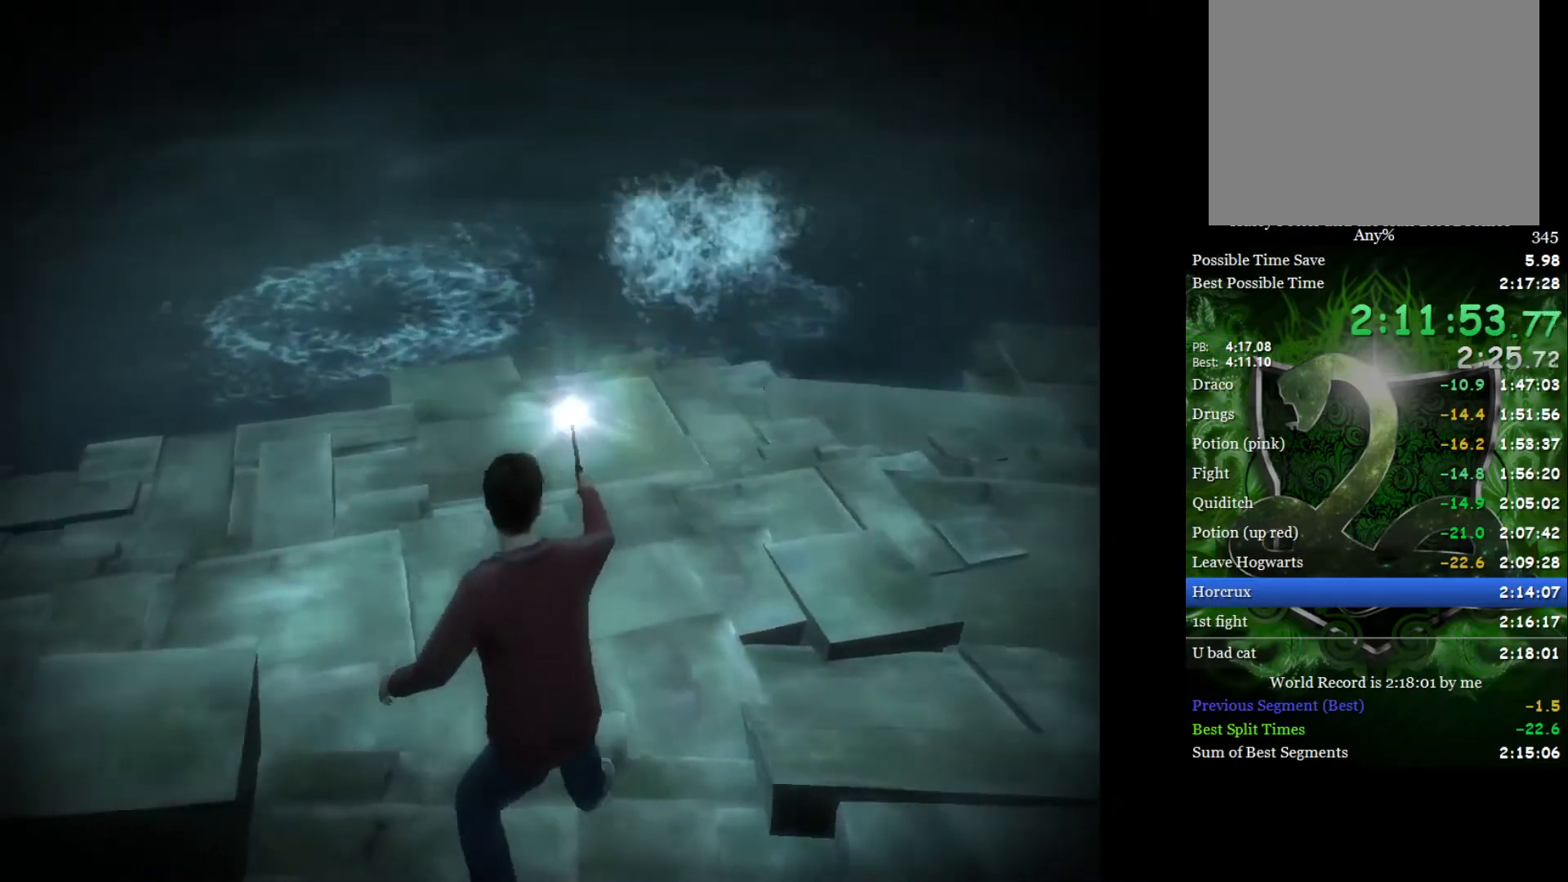
{"buttons": [], "left_stick": "up-right", "right_stick": "center", "events": [[17, "right_stick", "up"], [117, "right_stick", "center"], [167, "left_stick", "up-right"], [183, "right_stick", "up"], [300, "right_stick", "center"]]}
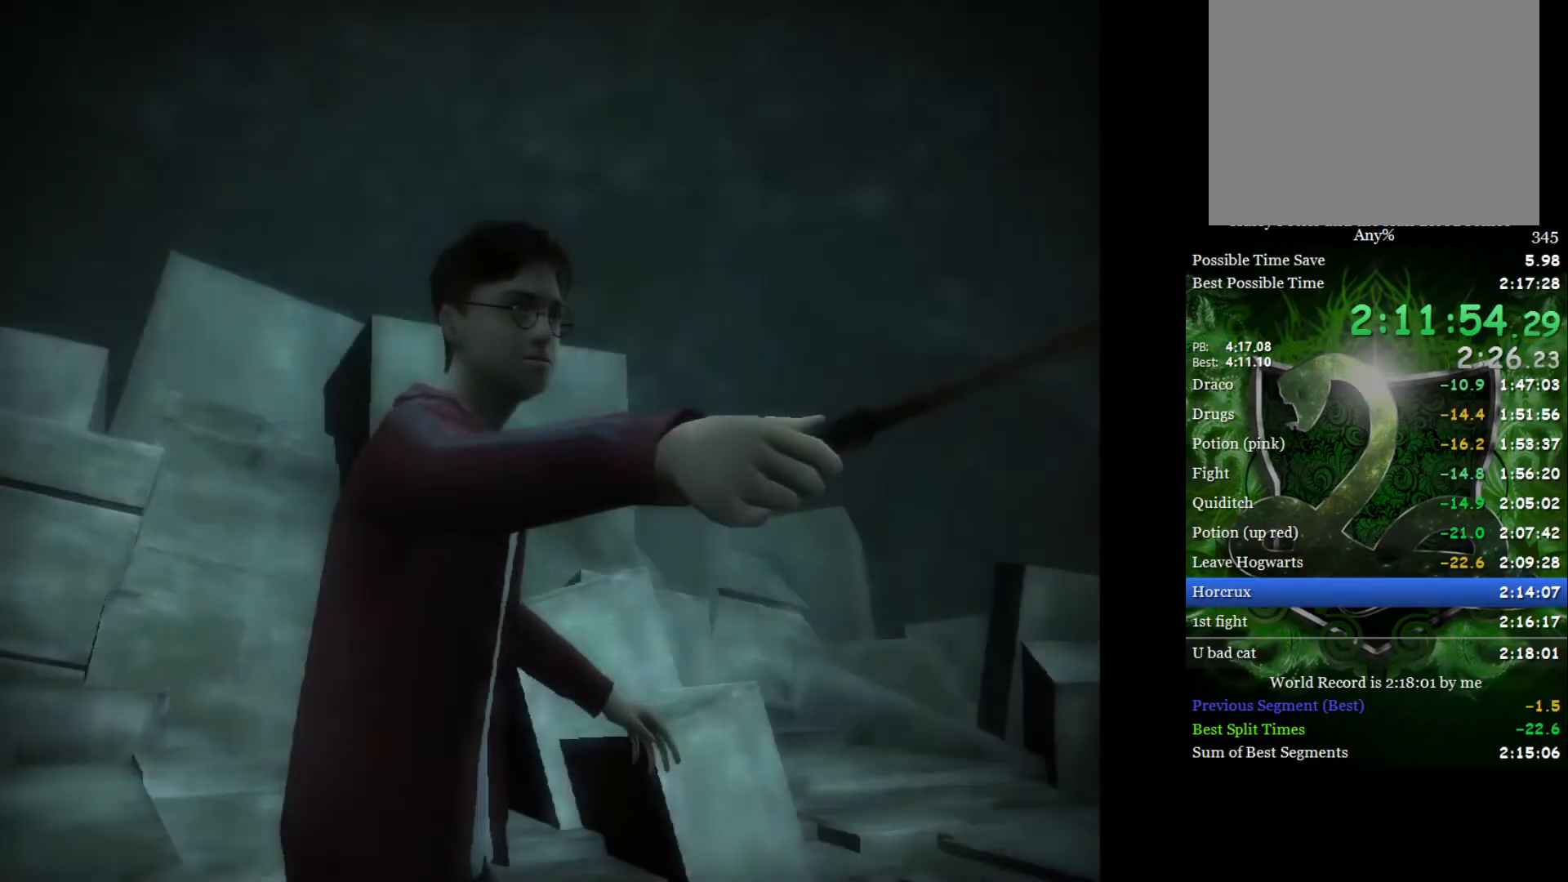
{"buttons": [], "left_stick": "center", "right_stick": "center", "events": [[183, "left_stick", "center"]]}
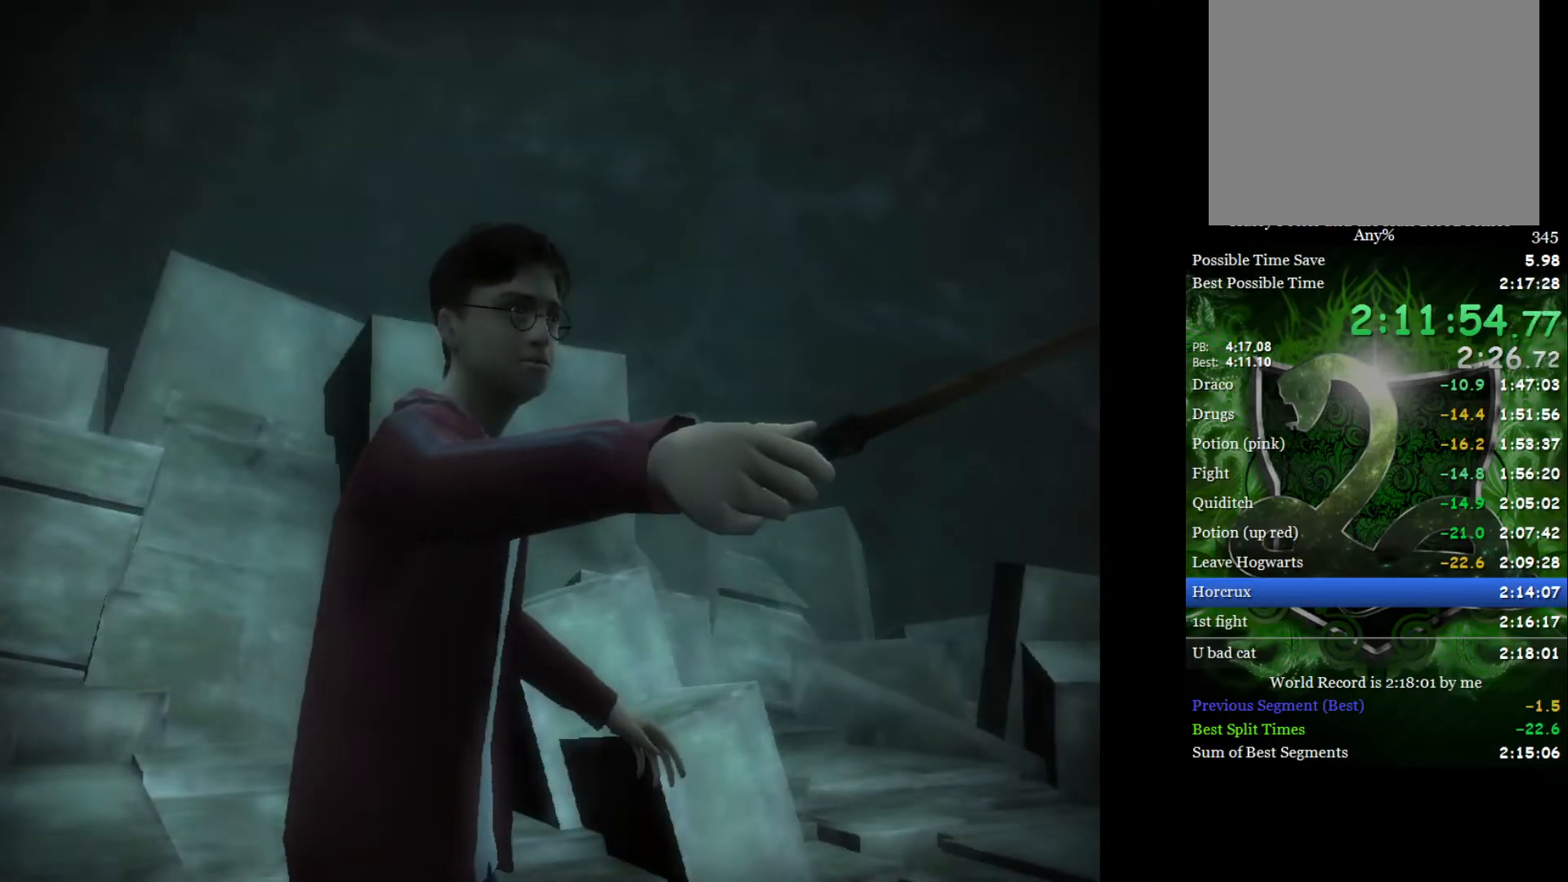
{"buttons": [], "left_stick": "center", "right_stick": "center", "events": []}
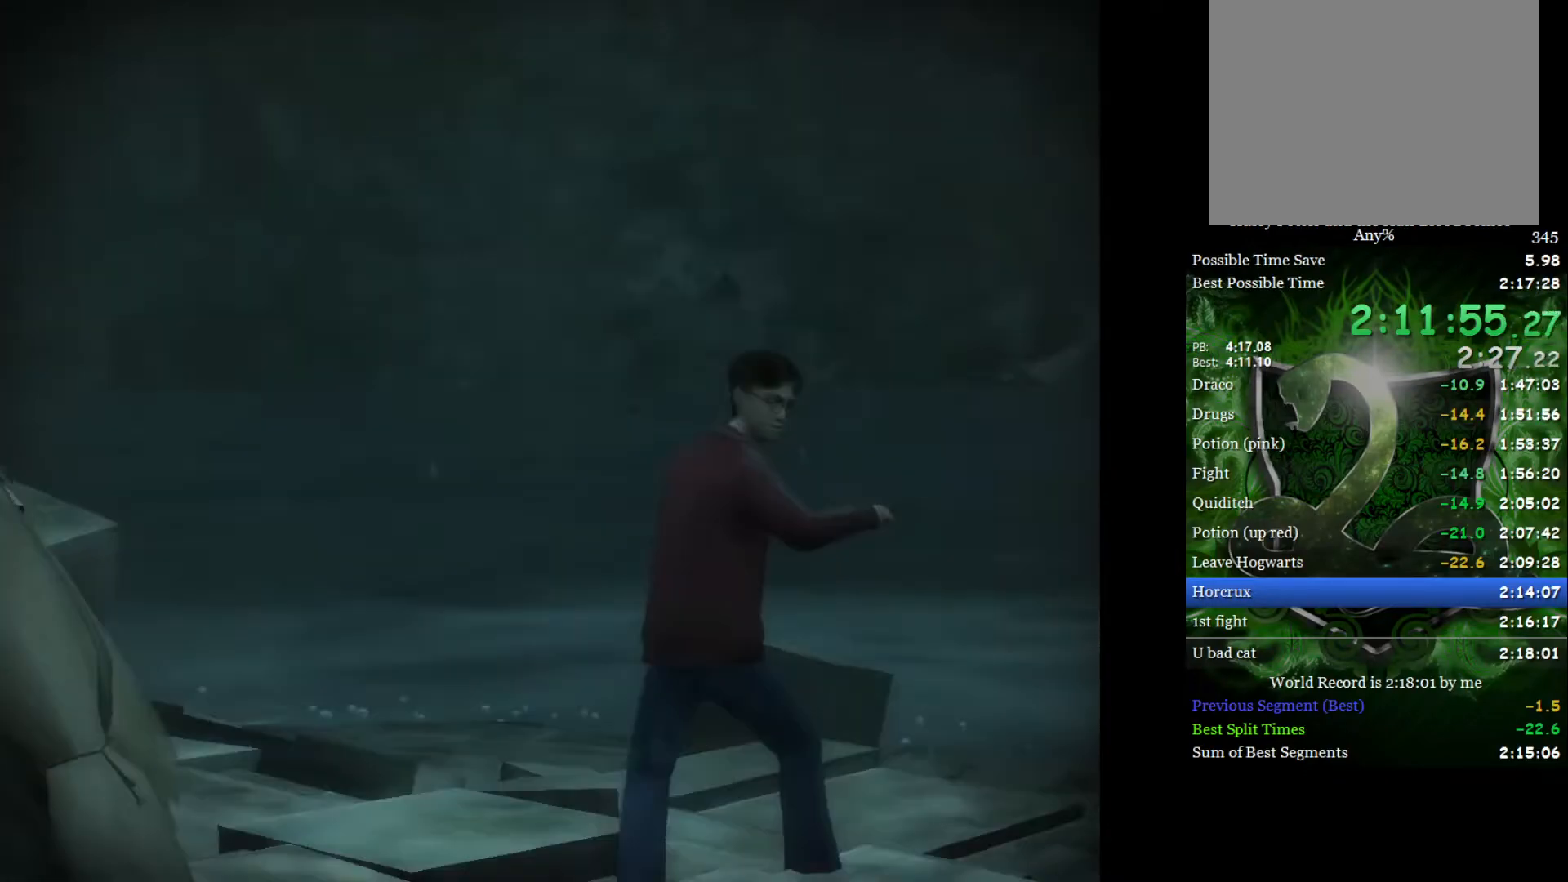
{"buttons": [], "left_stick": "up-right", "right_stick": "center", "events": [[500, "left_stick", "up-right"]]}
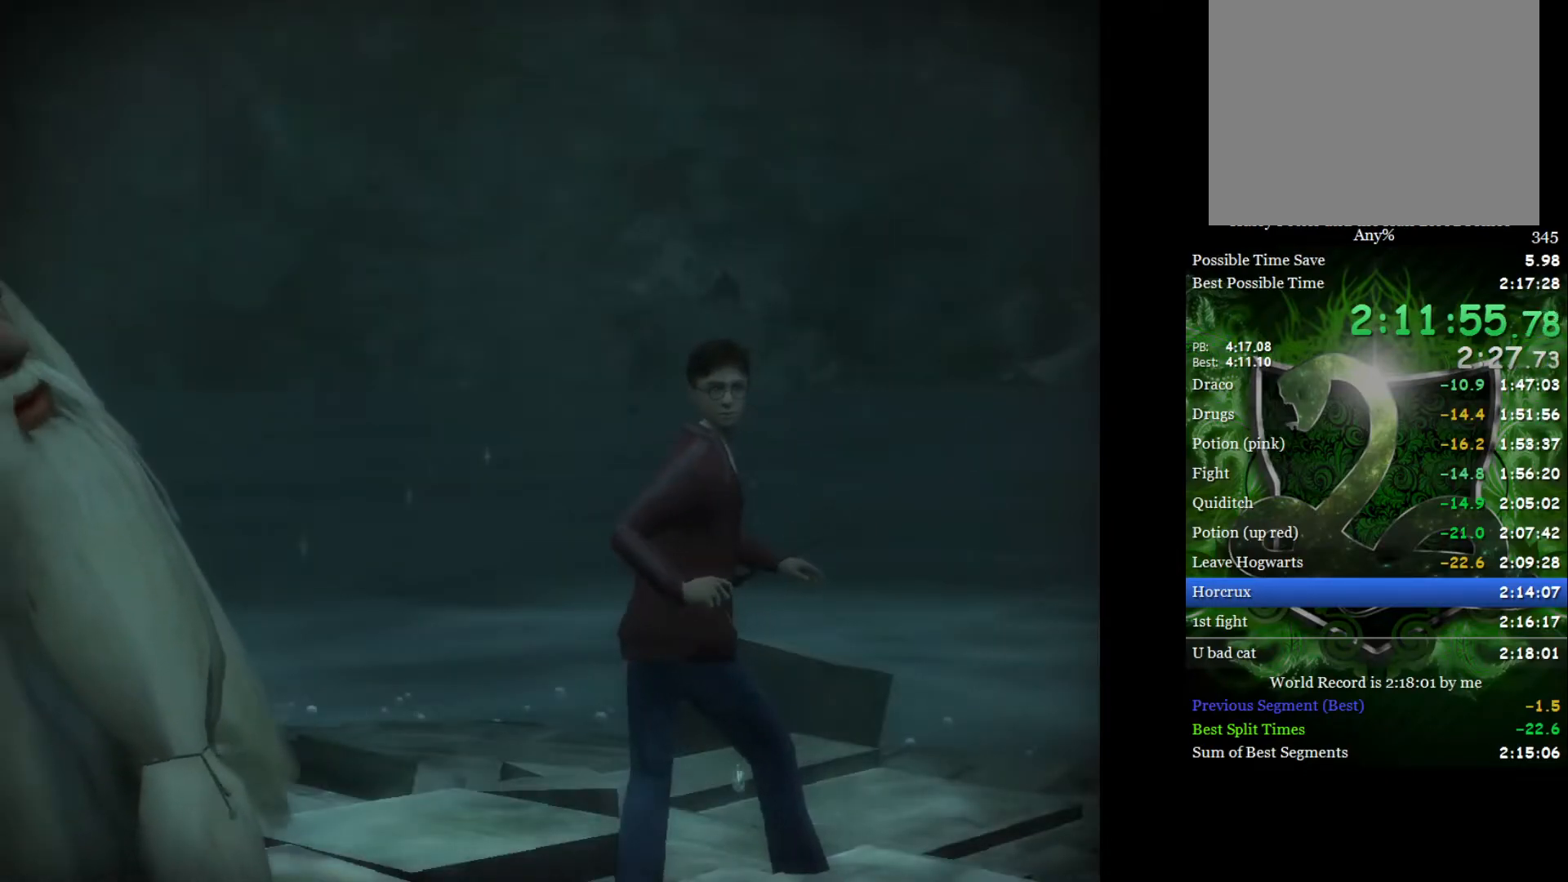
{"buttons": [], "left_stick": "up", "right_stick": "up", "events": [[317, "left_stick", "up"], [433, "right_stick", "up"]]}
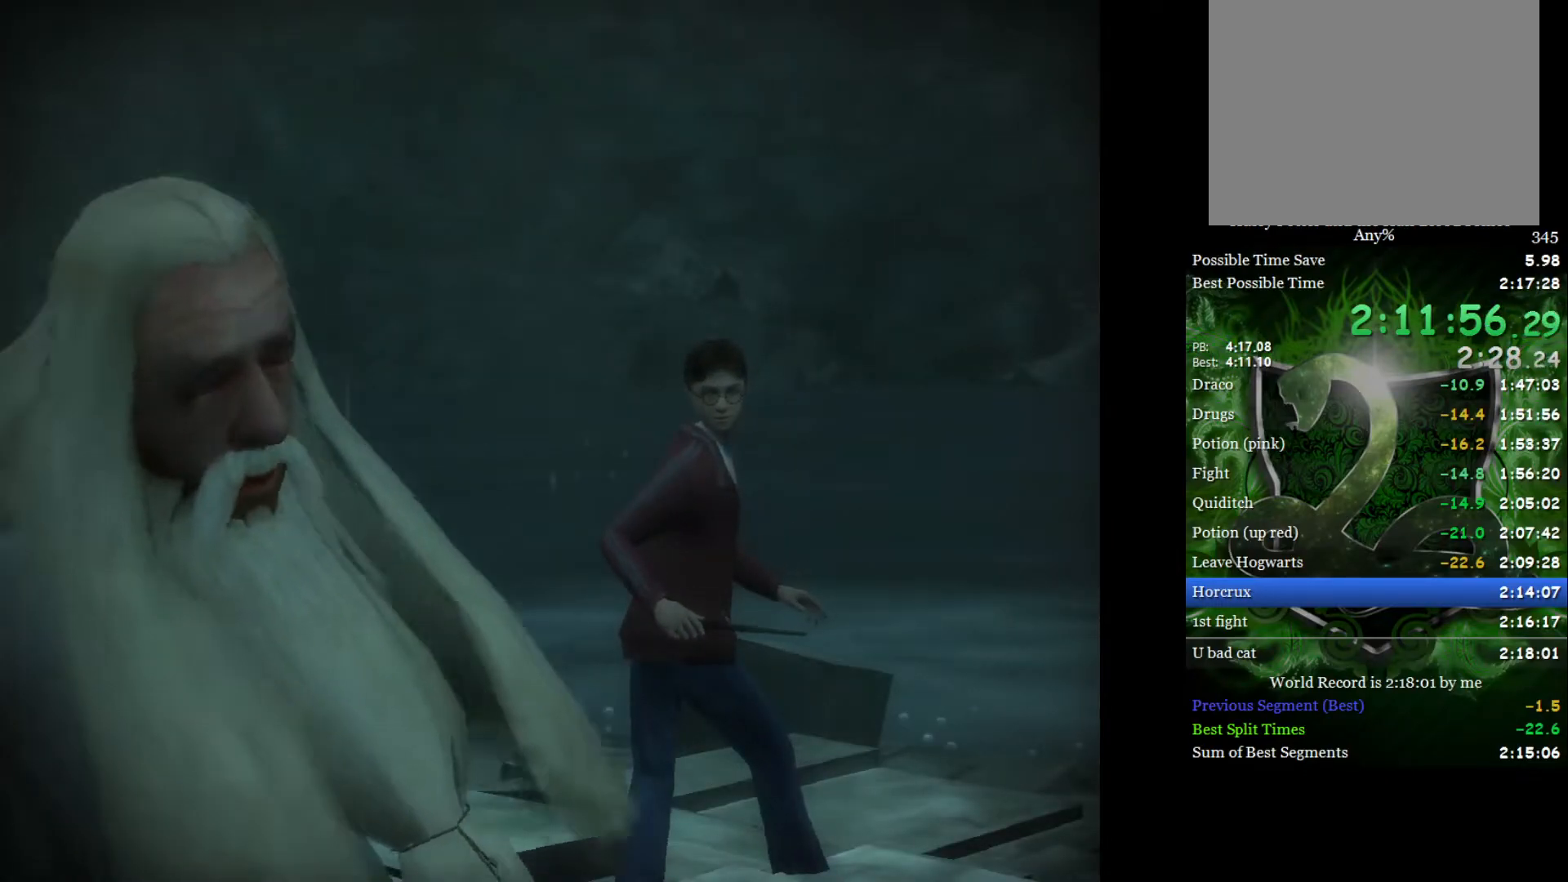
{"buttons": [], "left_stick": "up-right", "right_stick": "center", "events": [[117, "right_stick", "center"], [367, "left_stick", "up-right"]]}
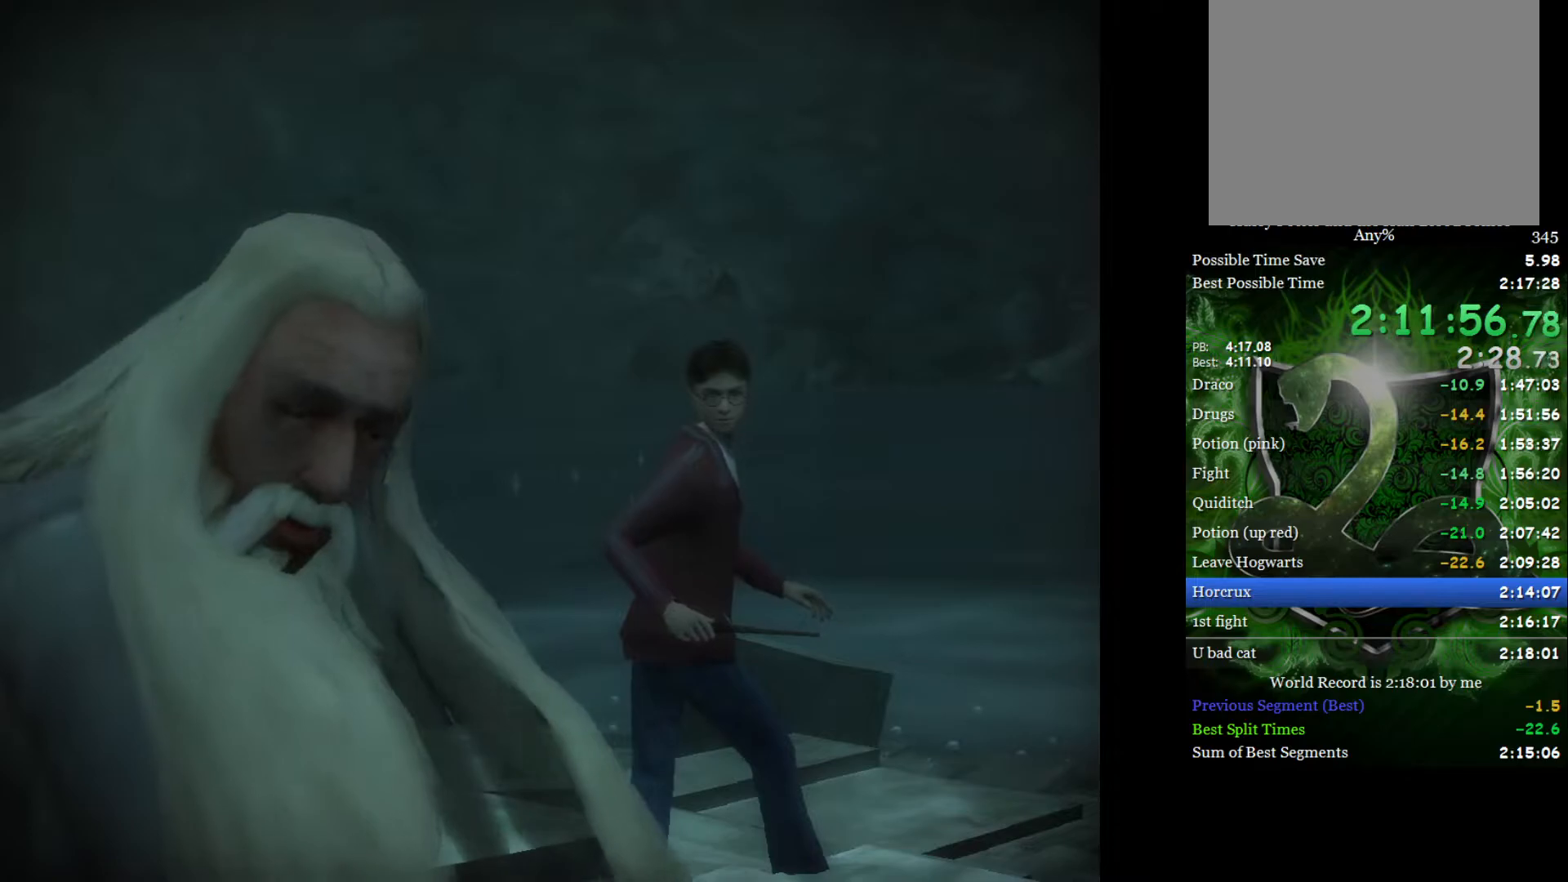
{"buttons": [], "left_stick": "up", "right_stick": "up", "events": [[283, "left_stick", "up"], [400, "right_stick", "up"]]}
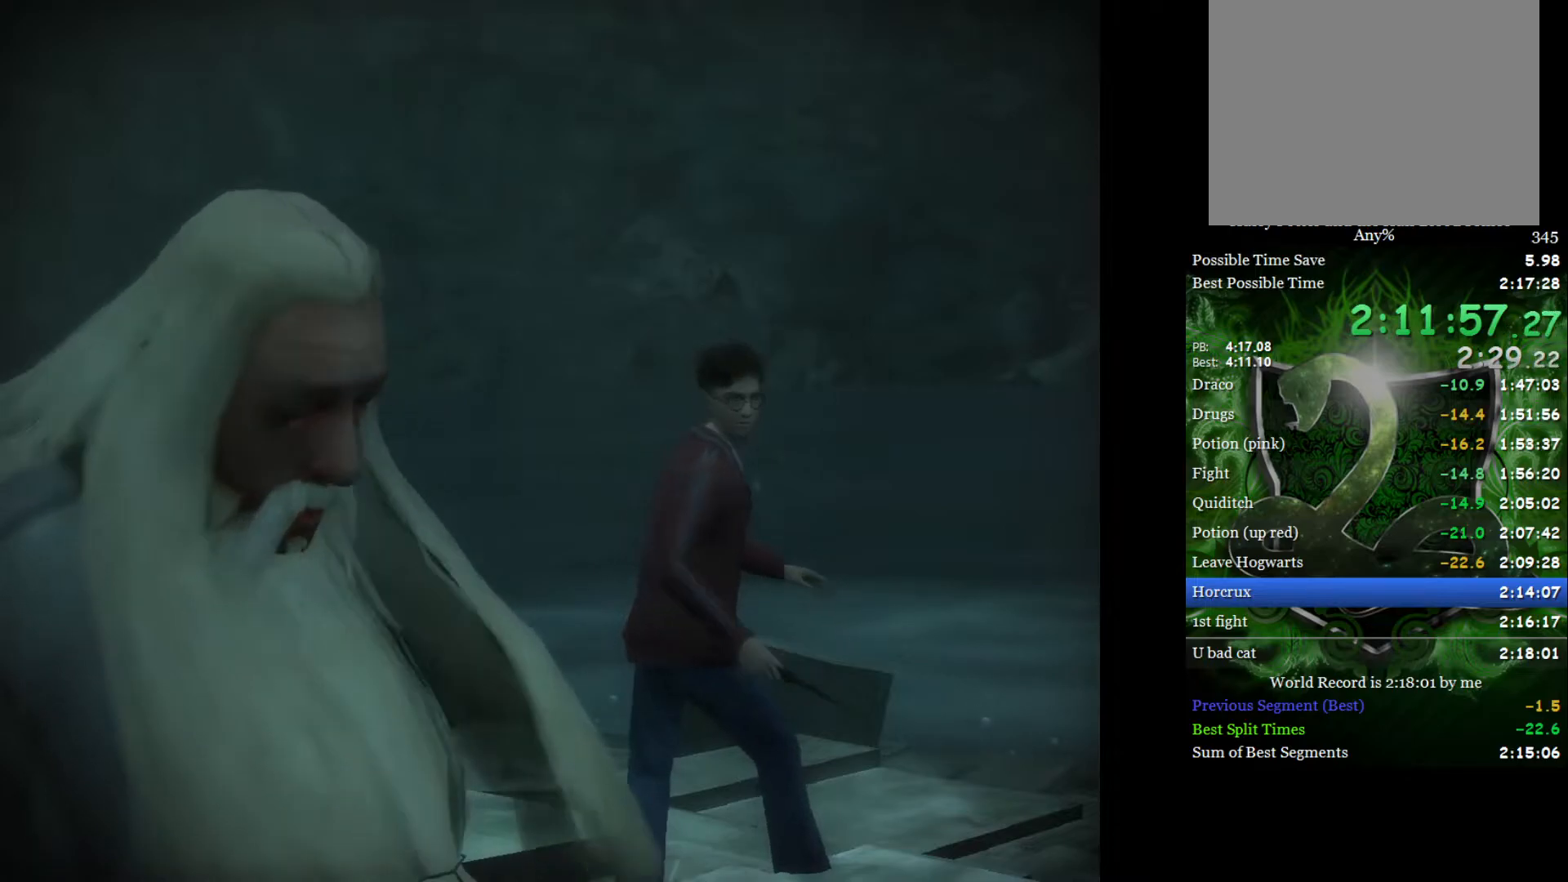
{"buttons": [], "left_stick": "up", "right_stick": "up", "events": [[17, "right_stick", "center"], [100, "right_stick", "up"], [217, "right_stick", "center"], [300, "right_stick", "up"], [383, "right_stick", "center"], [467, "right_stick", "up"]]}
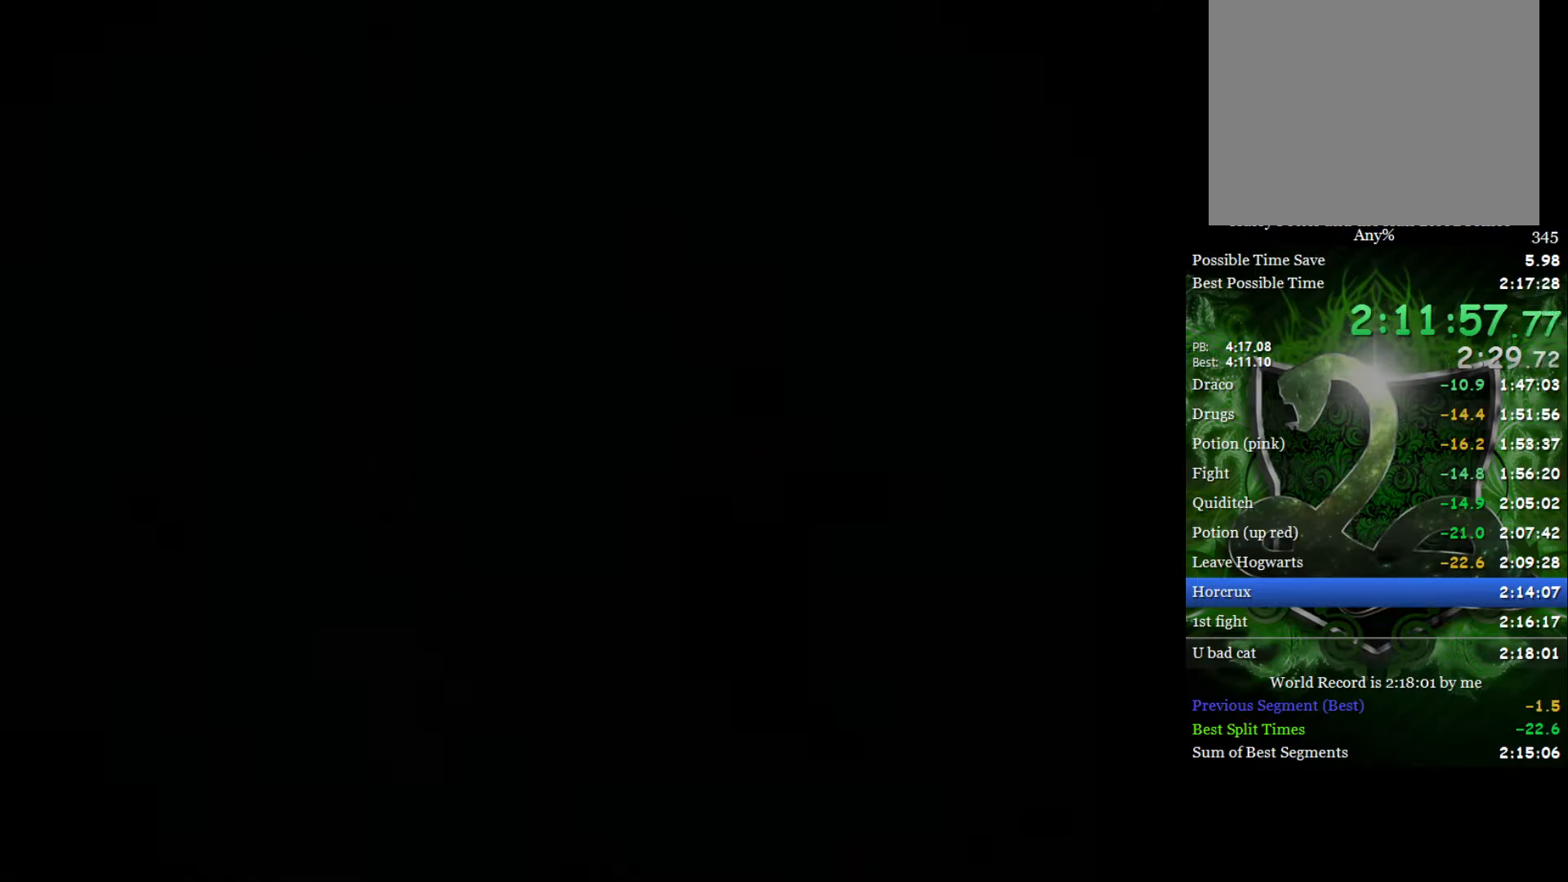
{"buttons": [], "left_stick": "up-right", "right_stick": "up", "events": [[67, "right_stick", "center"], [133, "right_stick", "up"], [183, "left_stick", "up-right"], [233, "right_stick", "center"], [300, "right_stick", "up"], [400, "right_stick", "center"], [467, "right_stick", "up"]]}
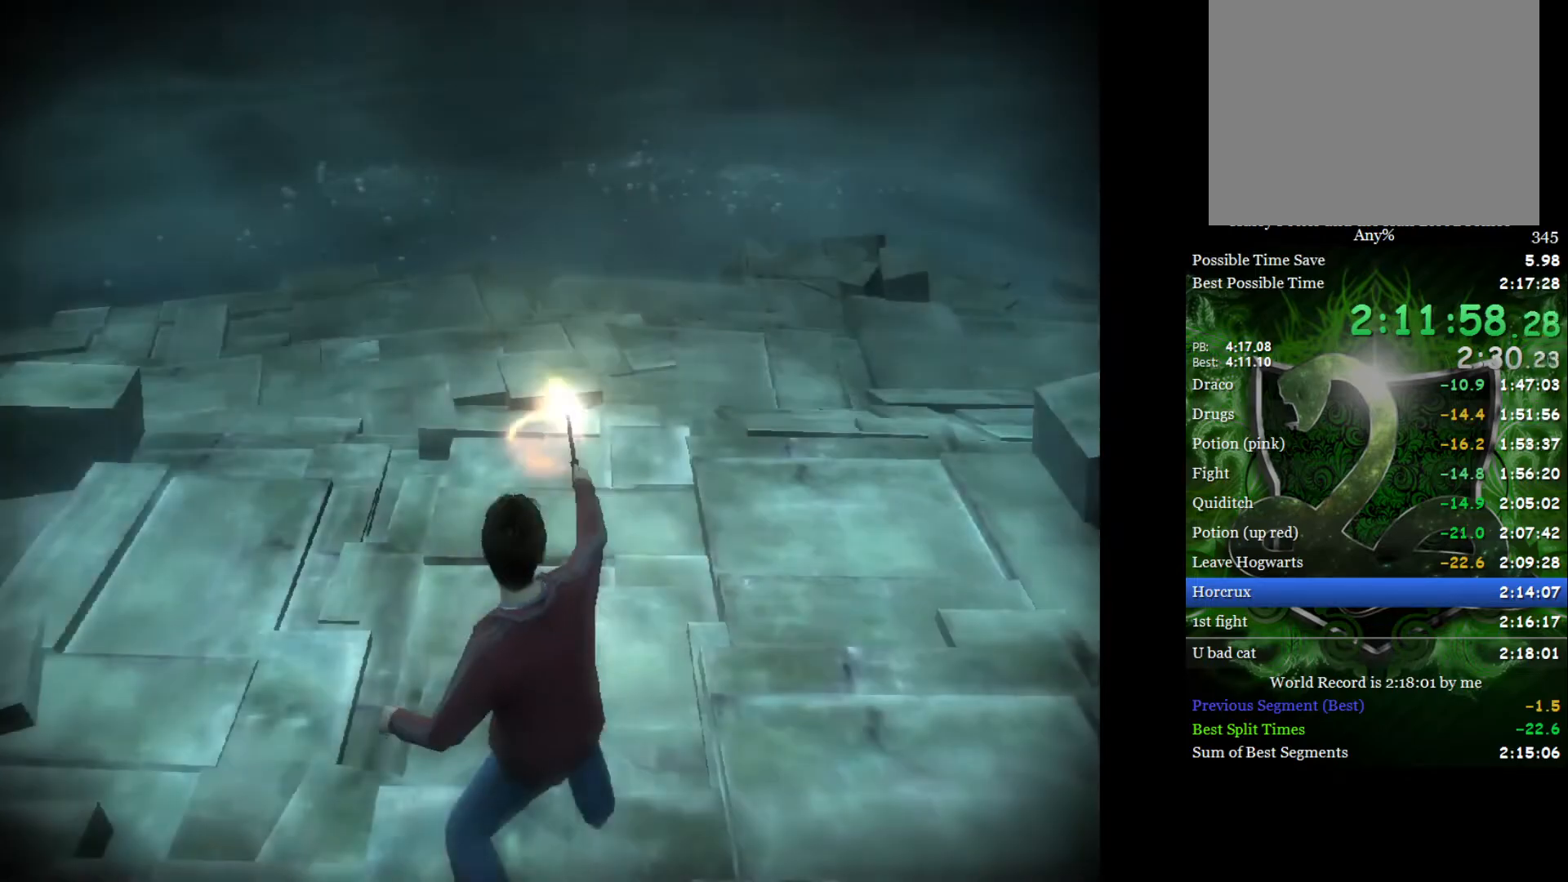
{"buttons": [], "left_stick": "up-right", "right_stick": "up", "events": [[67, "right_stick", "center"], [117, "right_stick", "up"], [217, "right_stick", "center"], [283, "right_stick", "up"], [383, "right_stick", "center"], [433, "right_stick", "up"]]}
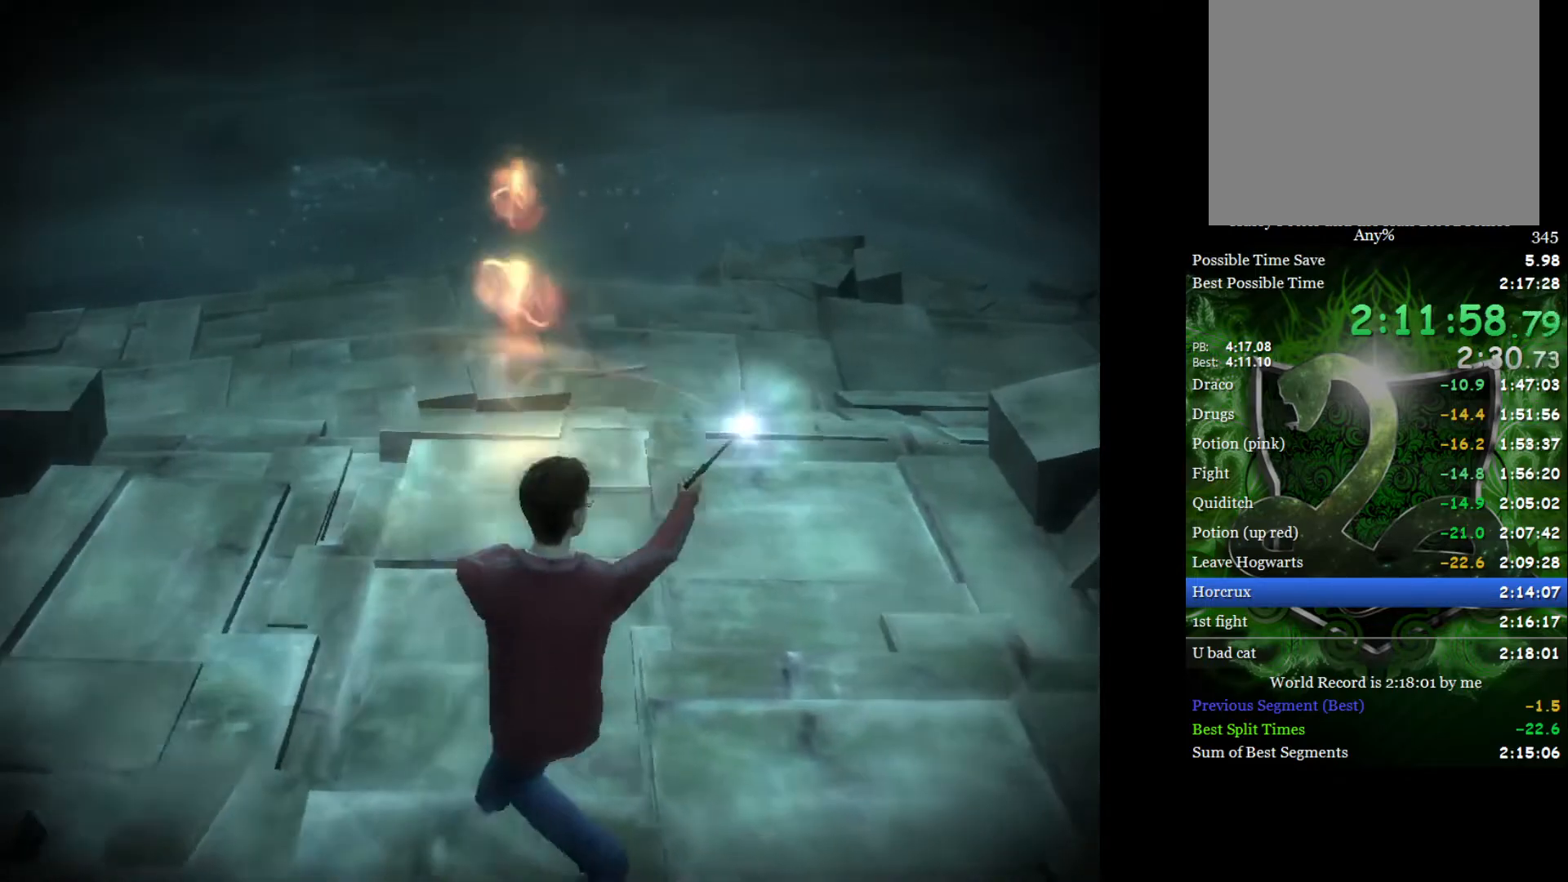
{"buttons": [], "left_stick": "up", "right_stick": "center", "events": [[33, "right_stick", "center"], [83, "left_stick", "up"], [83, "right_stick", "up"], [483, "right_stick", "center"]]}
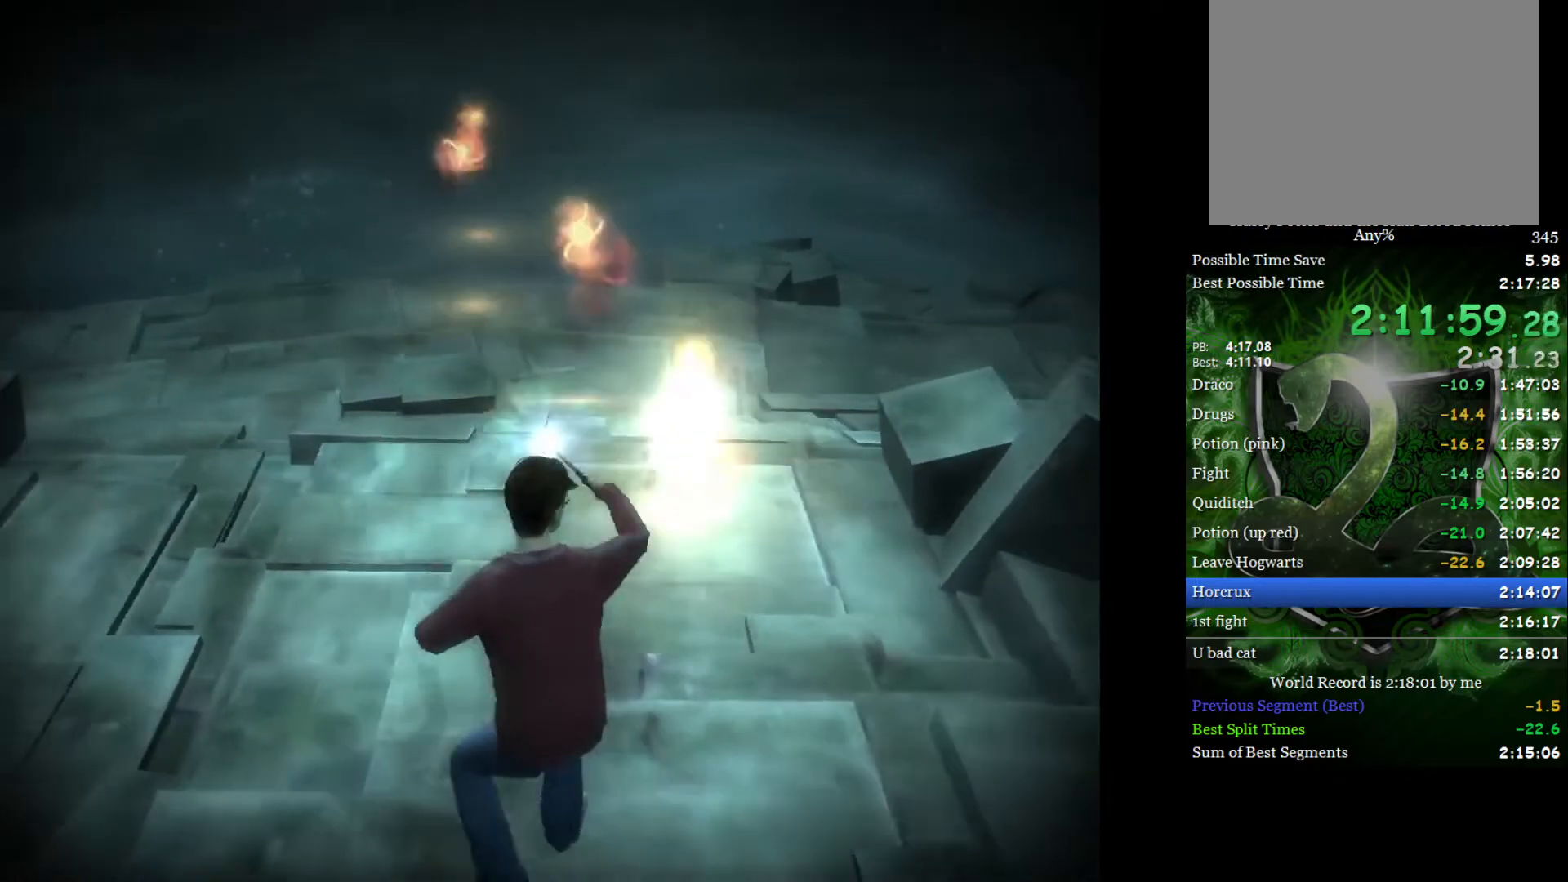
{"buttons": [], "left_stick": "up-right", "right_stick": "center", "events": [[50, "right_stick", "up"], [150, "right_stick", "center"], [217, "left_stick", "up-right"], [233, "right_stick", "up"], [317, "right_stick", "center"], [383, "right_stick", "up"], [483, "right_stick", "center"]]}
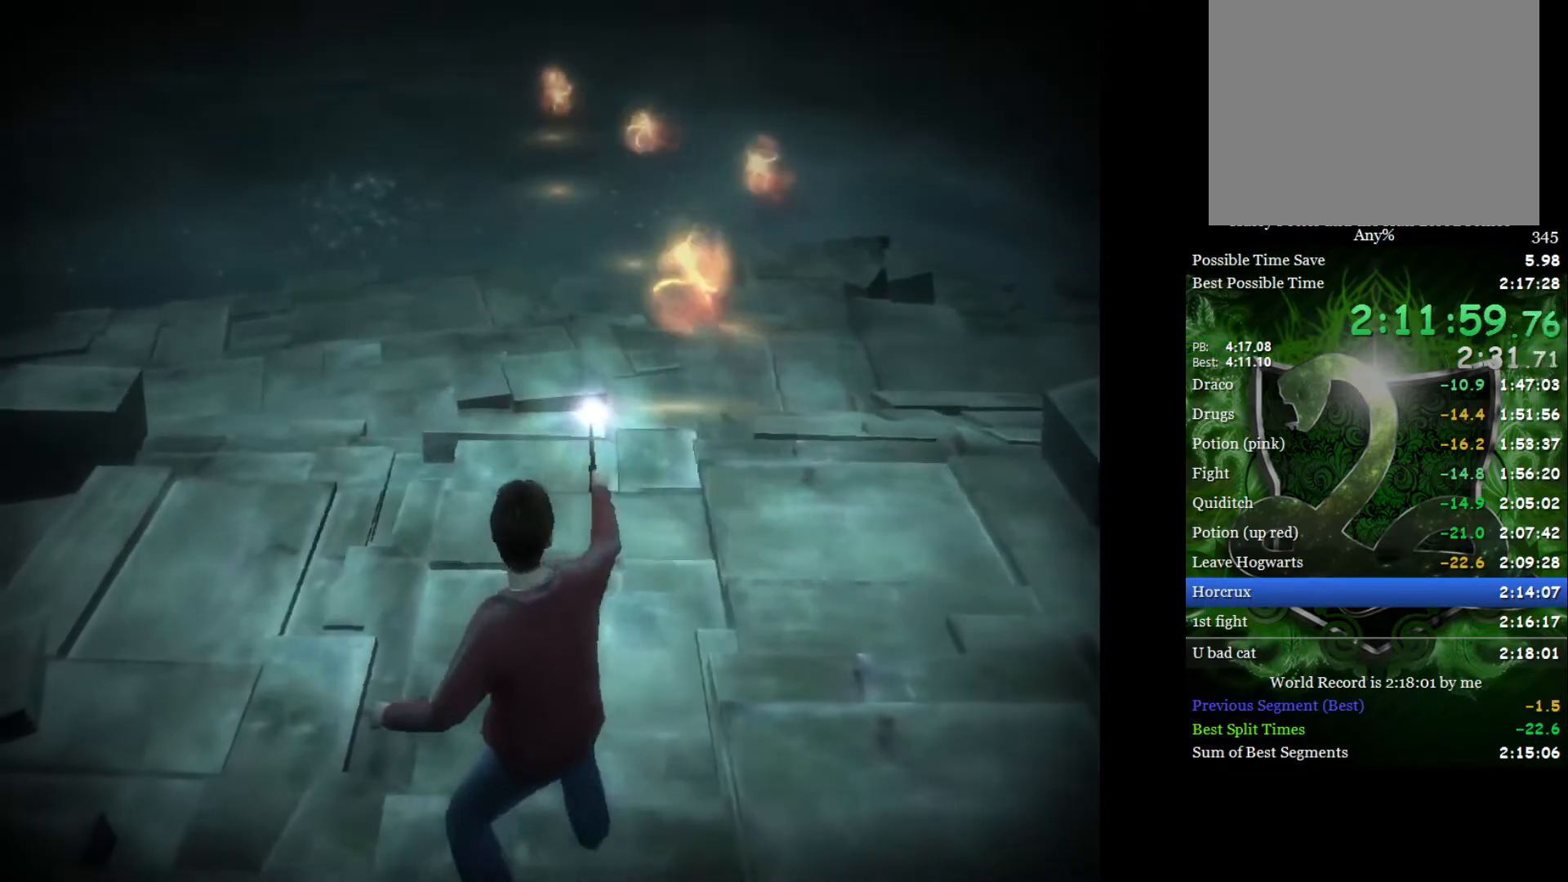
{"buttons": [], "left_stick": "up", "right_stick": "up", "events": [[33, "left_stick", "up"], [50, "right_stick", "up"], [167, "right_stick", "center"], [217, "right_stick", "up"], [333, "right_stick", "center"], [400, "right_stick", "up"]]}
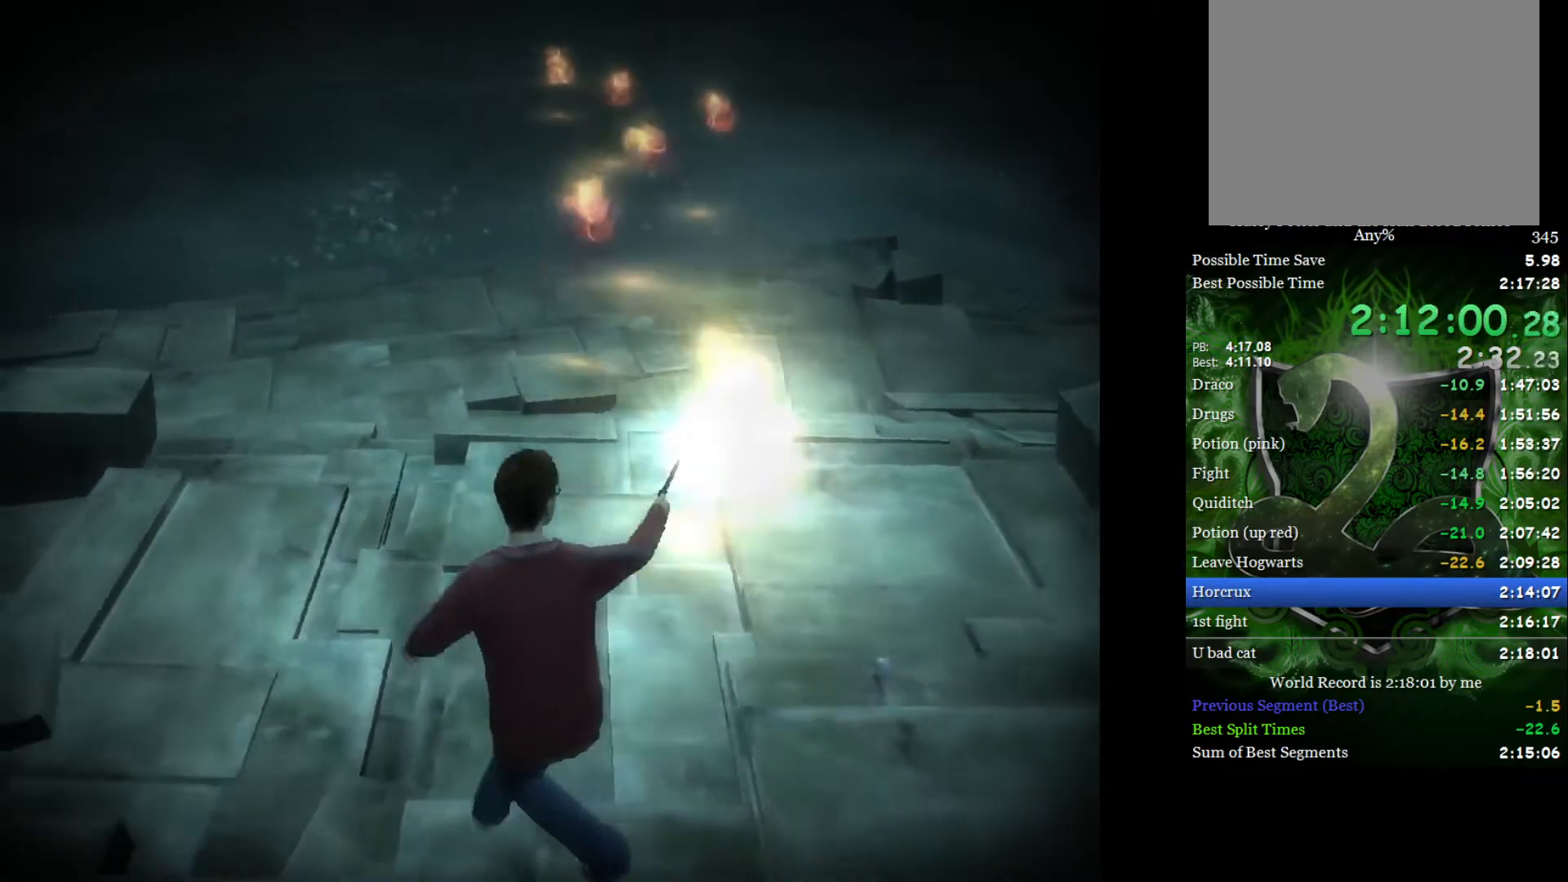
{"buttons": [], "left_stick": "up-right", "right_stick": "up", "events": [[17, "right_stick", "center"], [83, "right_stick", "up"], [183, "right_stick", "center"], [250, "right_stick", "up"], [367, "left_stick", "up-right"], [367, "right_stick", "center"], [417, "right_stick", "up"]]}
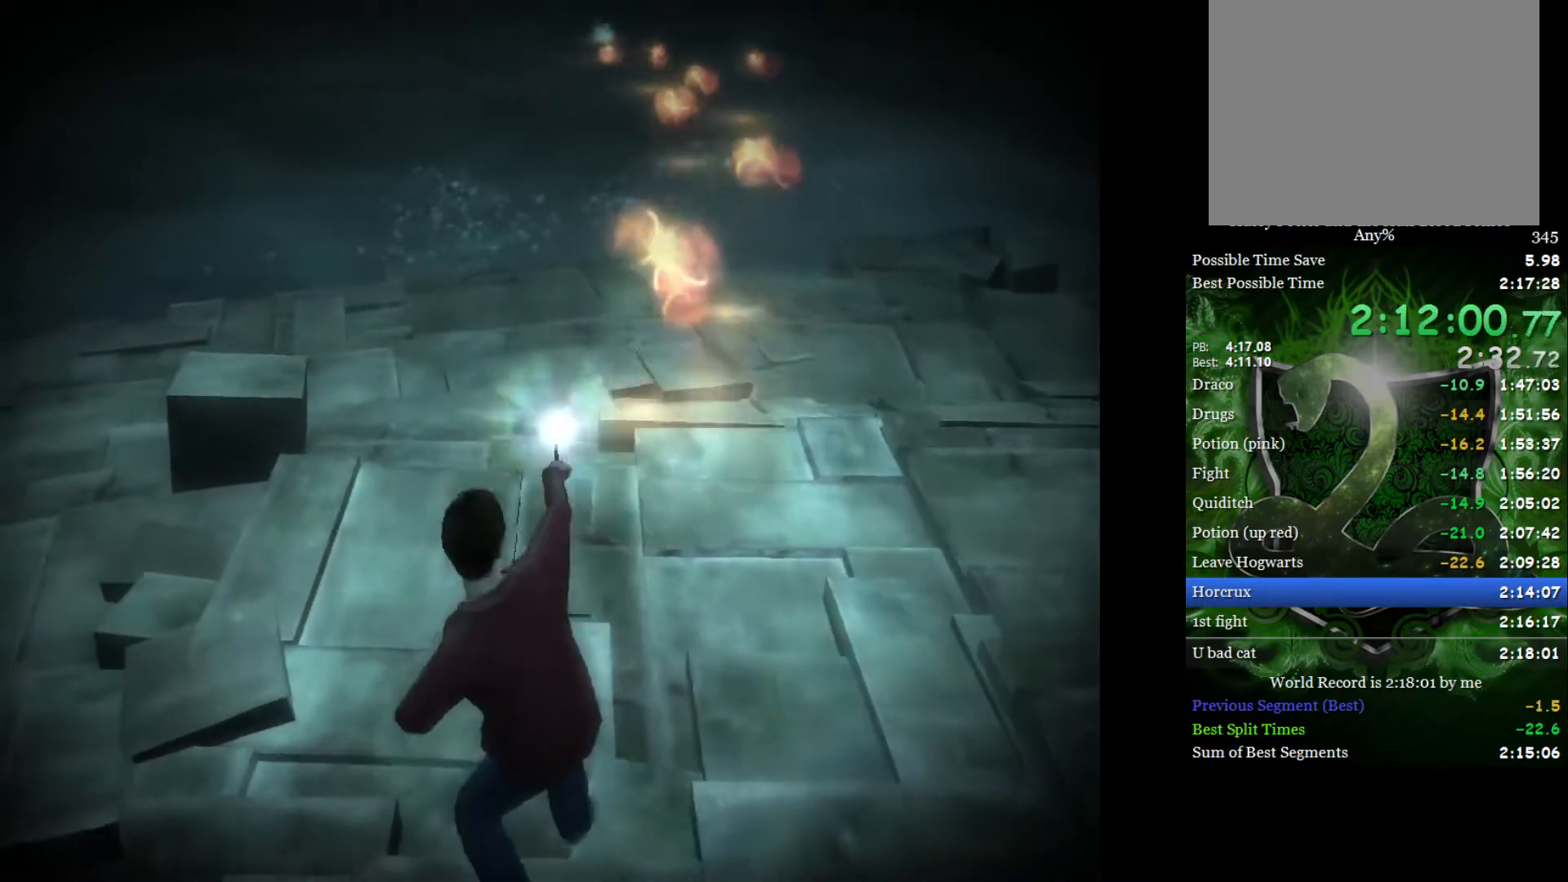
{"buttons": [], "left_stick": "up-left", "right_stick": "up", "events": [[33, "right_stick", "center"], [83, "right_stick", "up"], [200, "right_stick", "center"], [267, "right_stick", "up"], [317, "left_stick", "up"], [417, "left_stick", "up-left"]]}
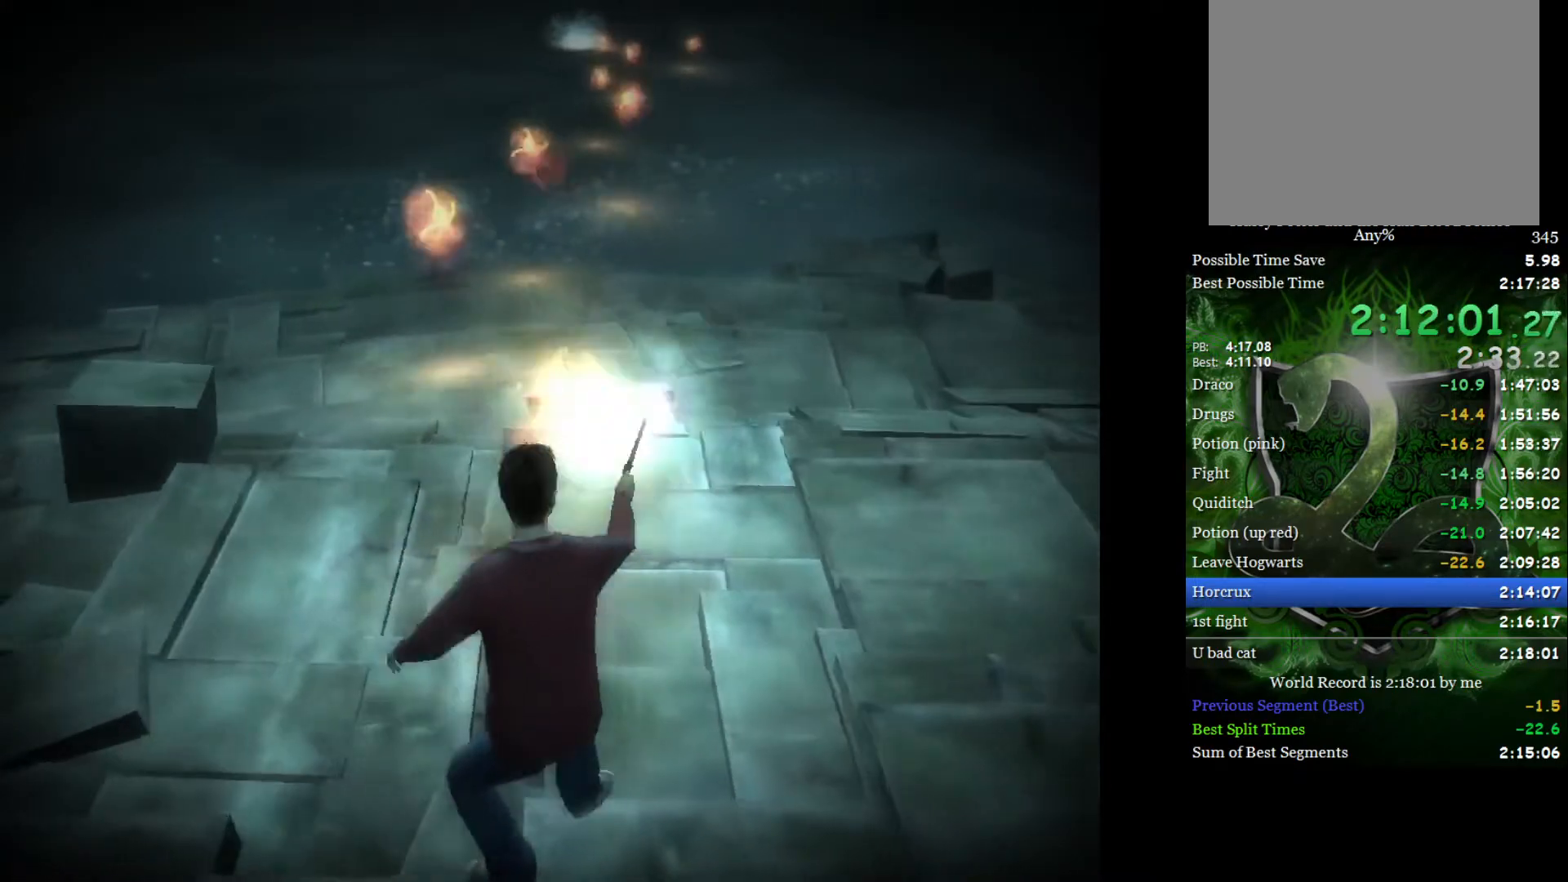
{"buttons": [], "left_stick": "up-right", "right_stick": "up", "events": [[33, "right_stick", "center"], [100, "right_stick", "up"], [200, "right_stick", "center"], [233, "left_stick", "up"], [267, "right_stick", "up"], [333, "left_stick", "up-right"], [383, "right_stick", "center"], [467, "right_stick", "up"]]}
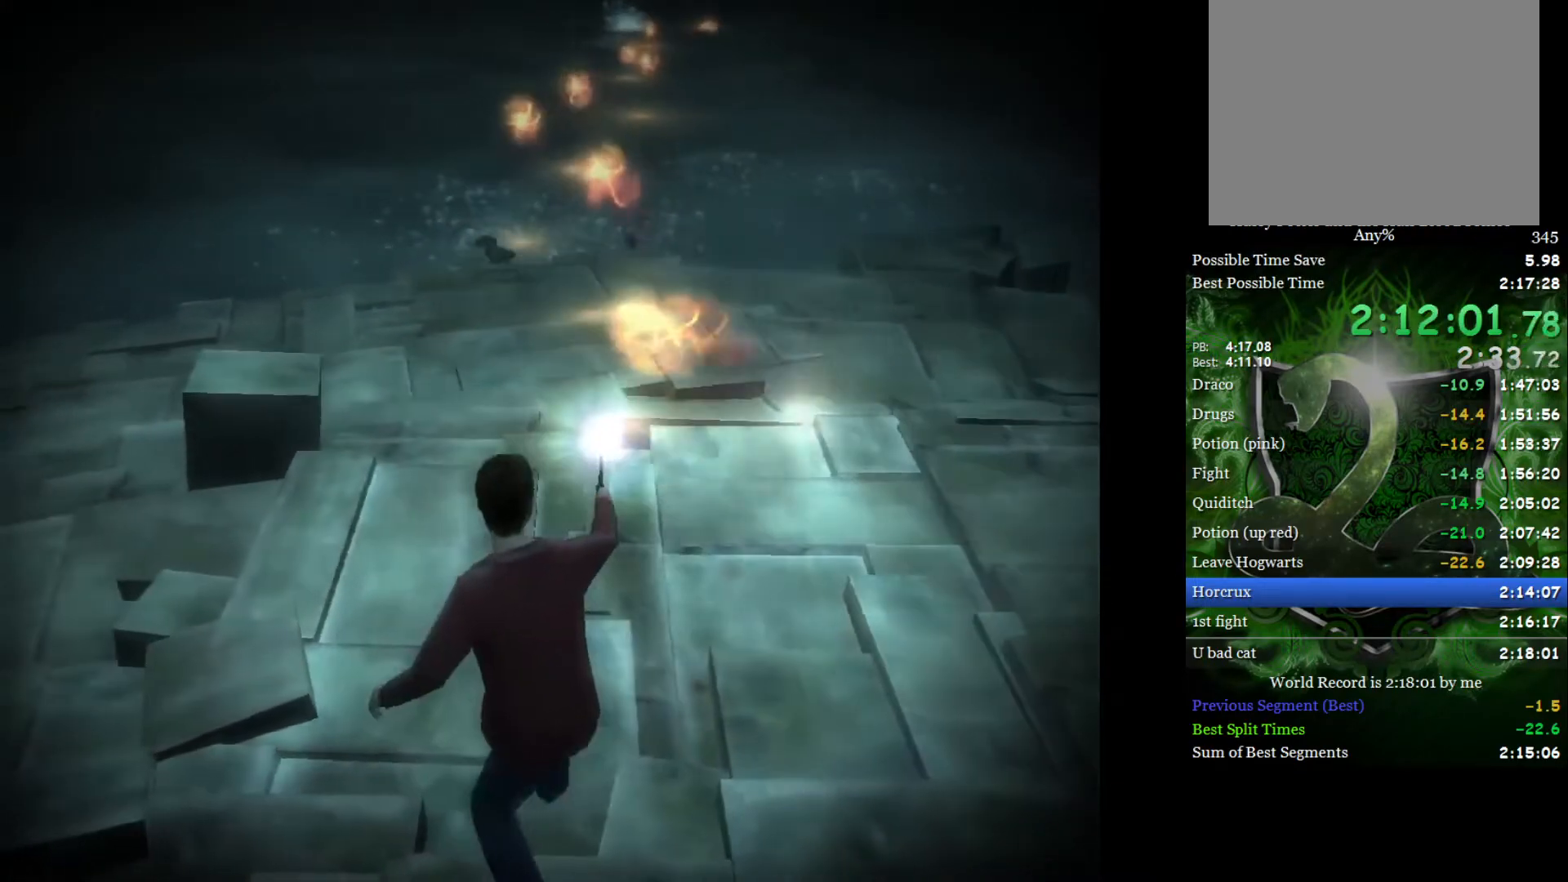
{"buttons": [], "left_stick": "up-right", "right_stick": "up", "events": [[83, "right_stick", "center"], [150, "right_stick", "up"], [233, "right_stick", "center"], [300, "right_stick", "up"]]}
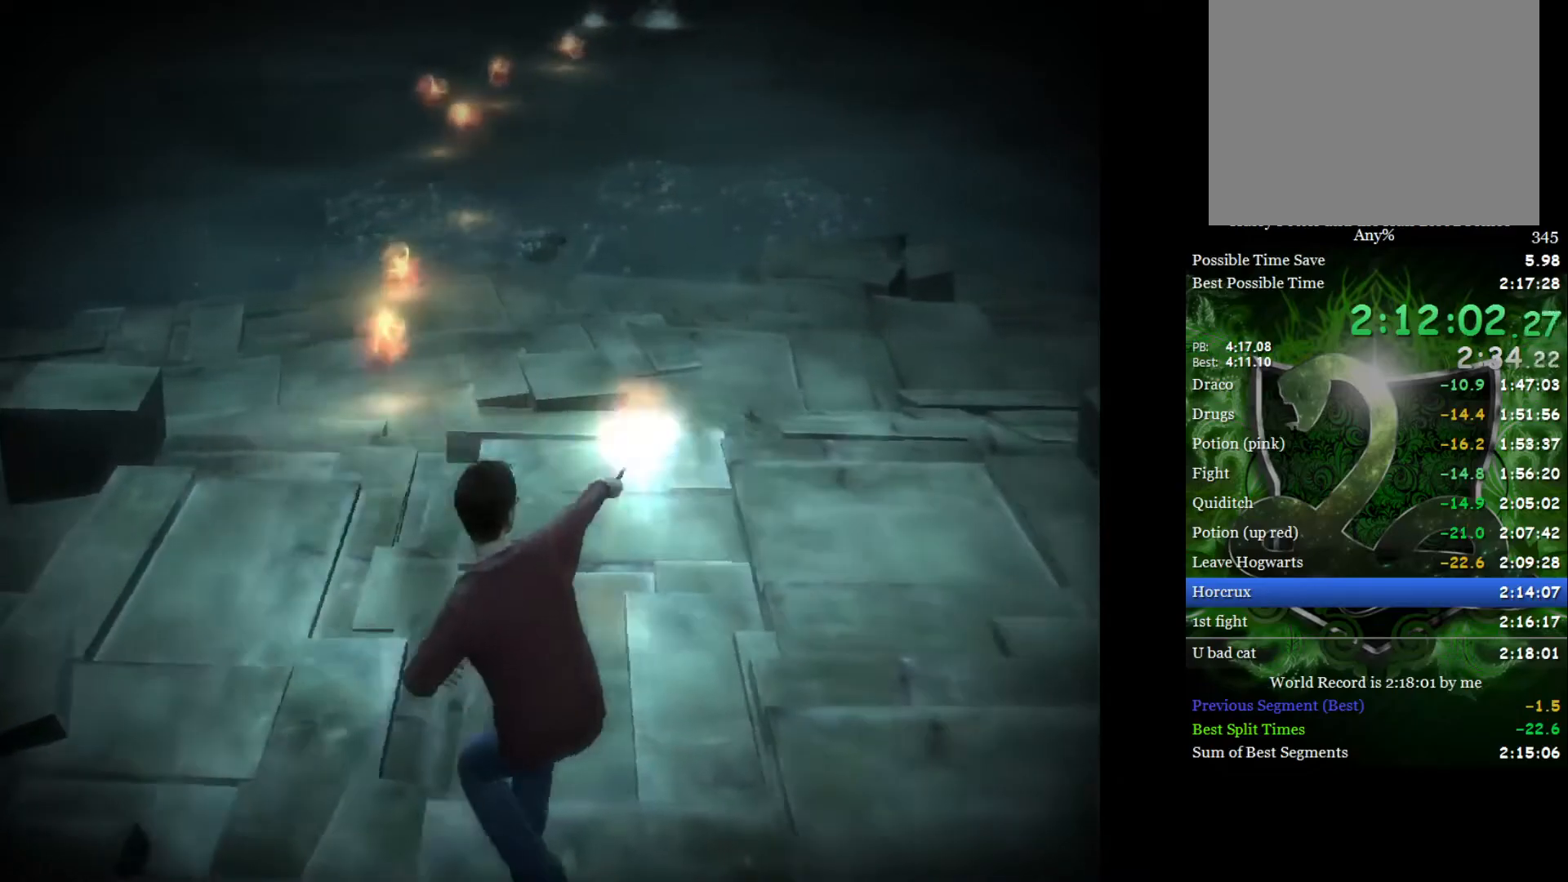
{"buttons": [], "left_stick": "up", "right_stick": "up", "events": [[83, "right_stick", "center"], [150, "right_stick", "up"], [183, "left_stick", "up"], [267, "right_stick", "center"], [317, "right_stick", "up"], [450, "right_stick", "center"], [500, "right_stick", "up"]]}
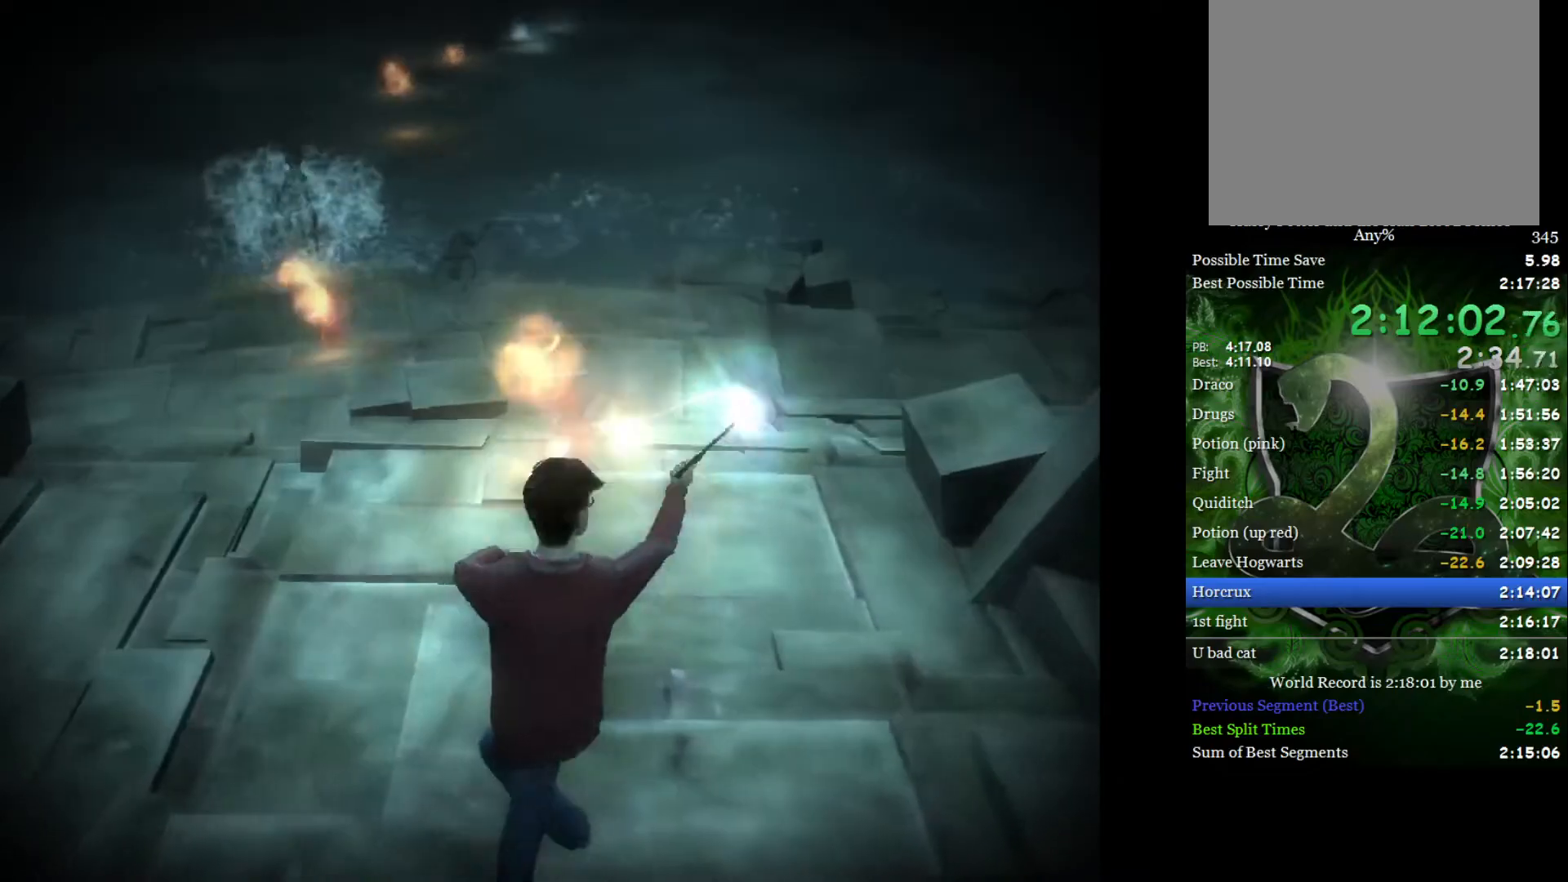
{"buttons": [], "left_stick": "up-right", "right_stick": "center", "events": [[33, "left_stick", "up-right"], [100, "right_stick", "center"], [167, "right_stick", "up"], [300, "right_stick", "center"], [367, "right_stick", "up"], [467, "right_stick", "center"]]}
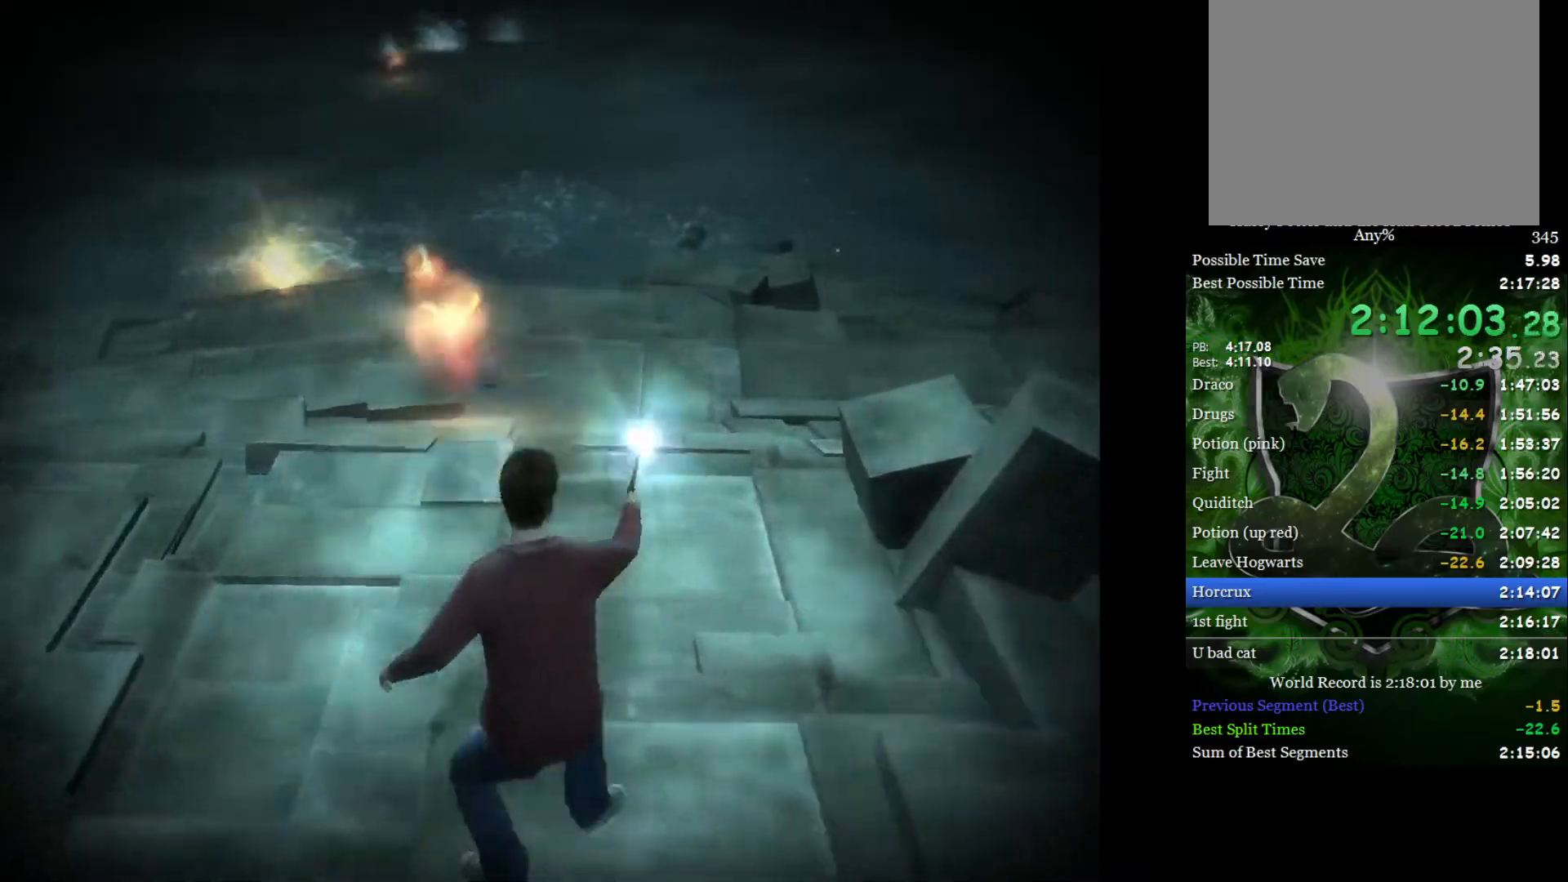
{"buttons": [], "left_stick": "up-right", "right_stick": "up", "events": [[33, "left_stick", "up"], [50, "right_stick", "up"], [150, "left_stick", "up-left"], [167, "right_stick", "center"], [217, "right_stick", "up"], [333, "right_stick", "center"], [367, "left_stick", "up-right"], [400, "right_stick", "up"]]}
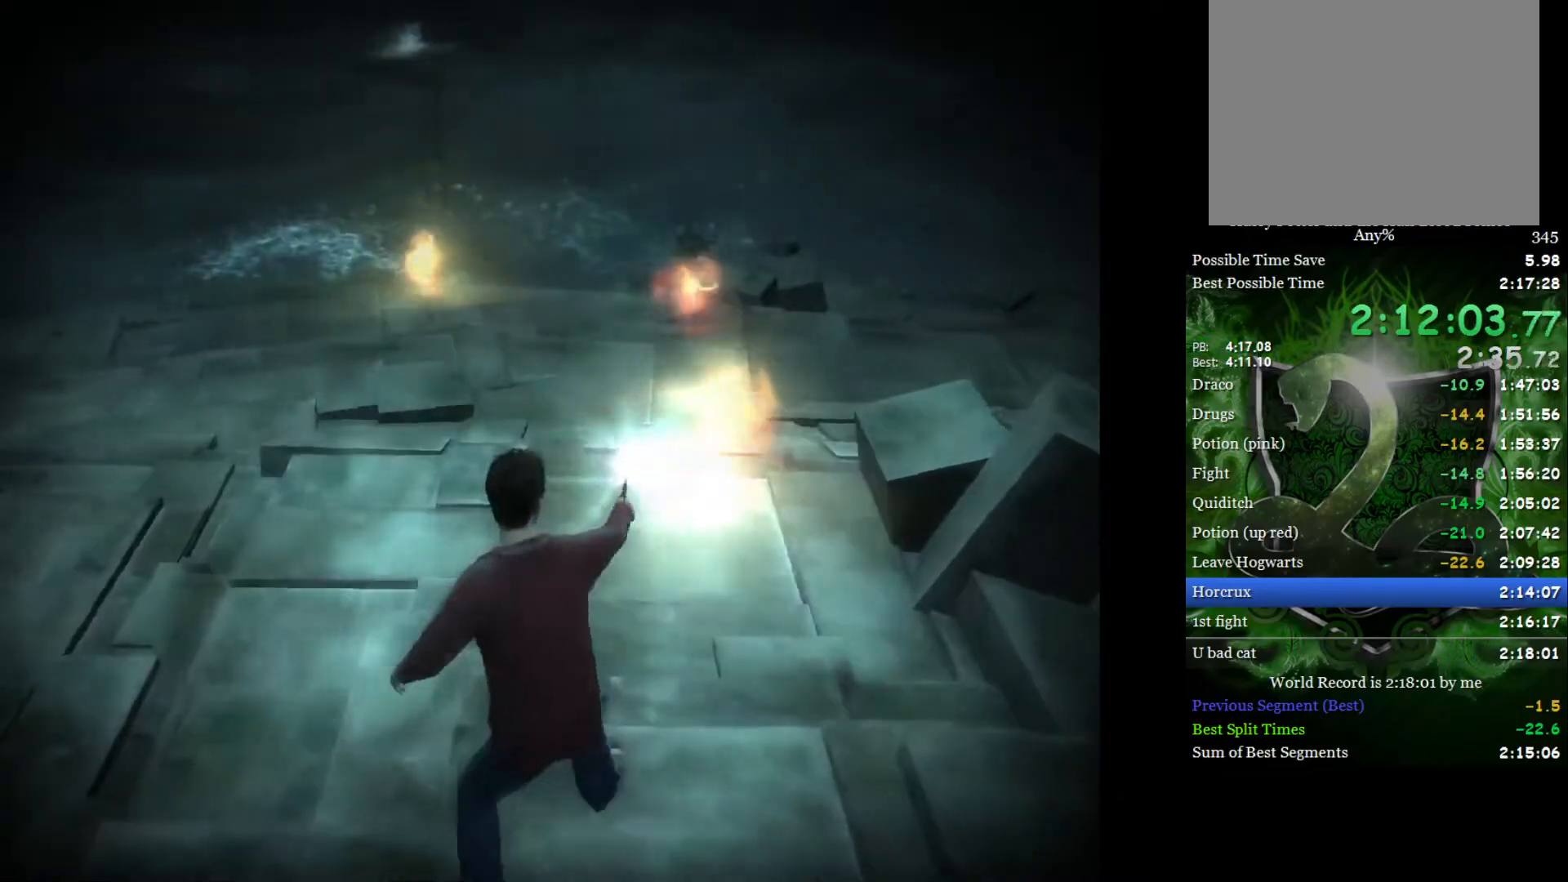
{"buttons": [], "left_stick": "up-left", "right_stick": "up", "events": [[17, "right_stick", "center"], [67, "left_stick", "up"], [83, "right_stick", "up"], [167, "left_stick", "up-left"], [183, "right_stick", "center"], [250, "right_stick", "up"], [383, "right_stick", "center"], [450, "right_stick", "up"]]}
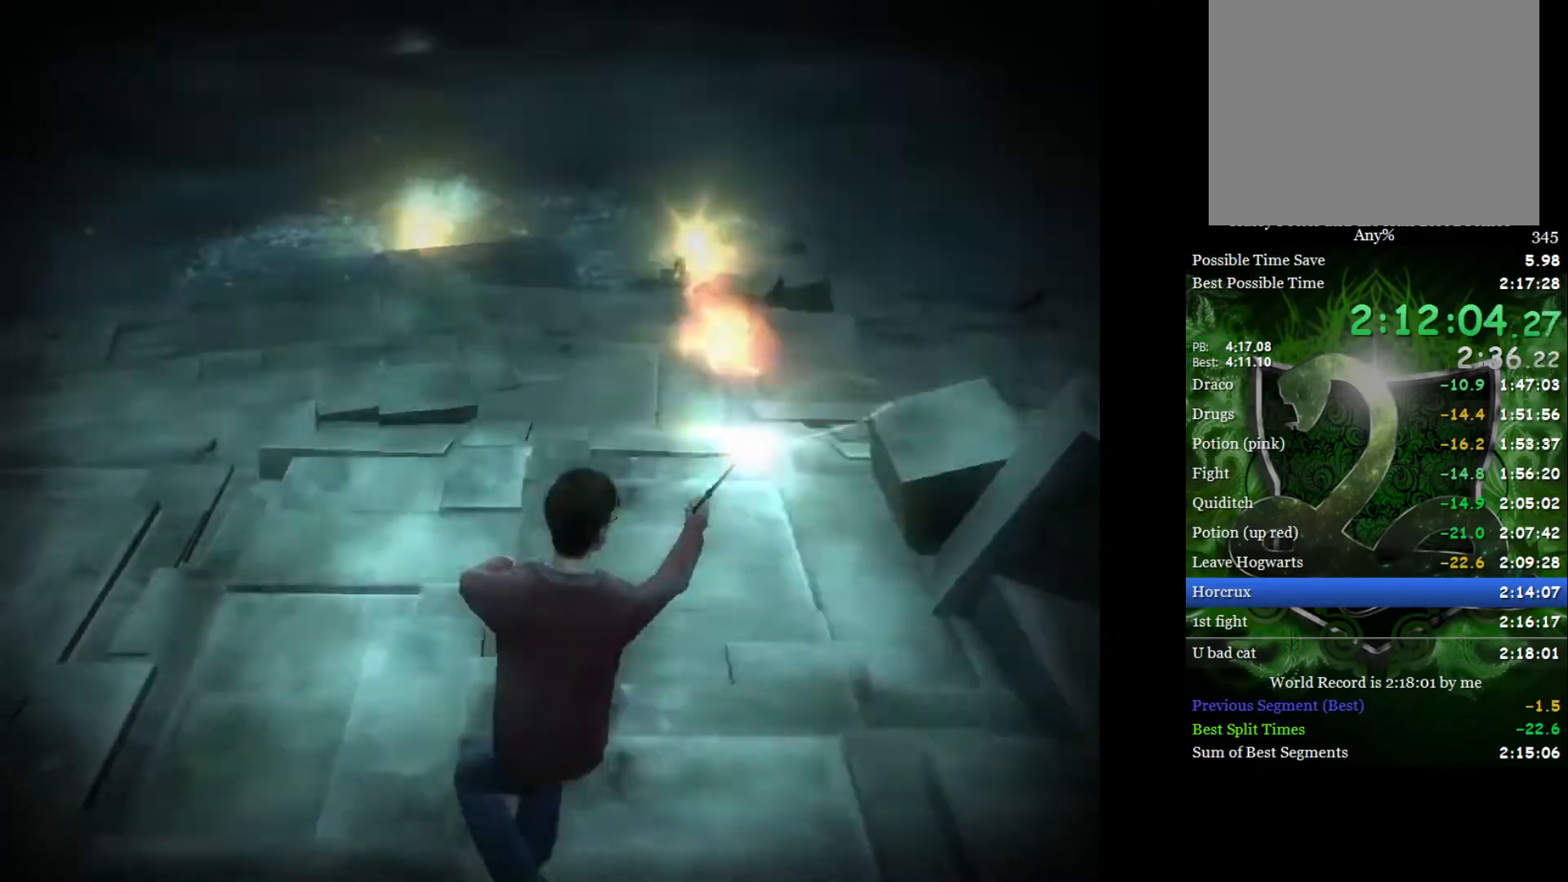
{"buttons": [], "left_stick": "up-left", "right_stick": "up", "events": [[67, "right_stick", "center"], [117, "right_stick", "up"], [233, "right_stick", "center"], [300, "right_stick", "up"], [433, "right_stick", "center"], [483, "right_stick", "up"]]}
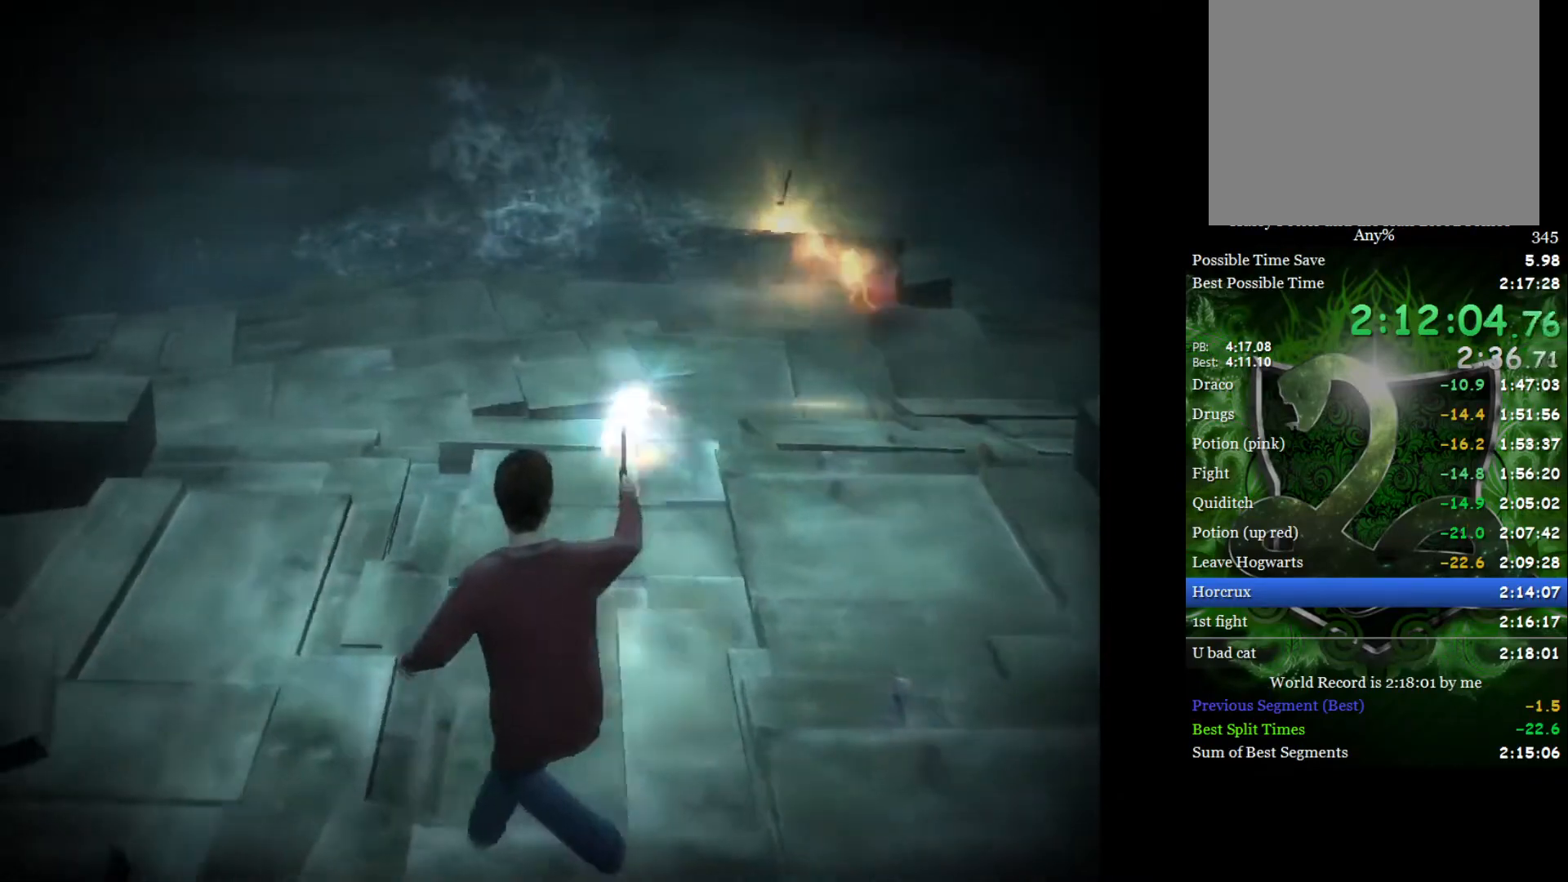
{"buttons": [], "left_stick": "up-right", "right_stick": "center", "events": [[50, "left_stick", "up"], [100, "right_stick", "center"], [167, "left_stick", "up-right"], [167, "right_stick", "up"], [283, "right_stick", "center"], [350, "right_stick", "up"], [467, "right_stick", "center"]]}
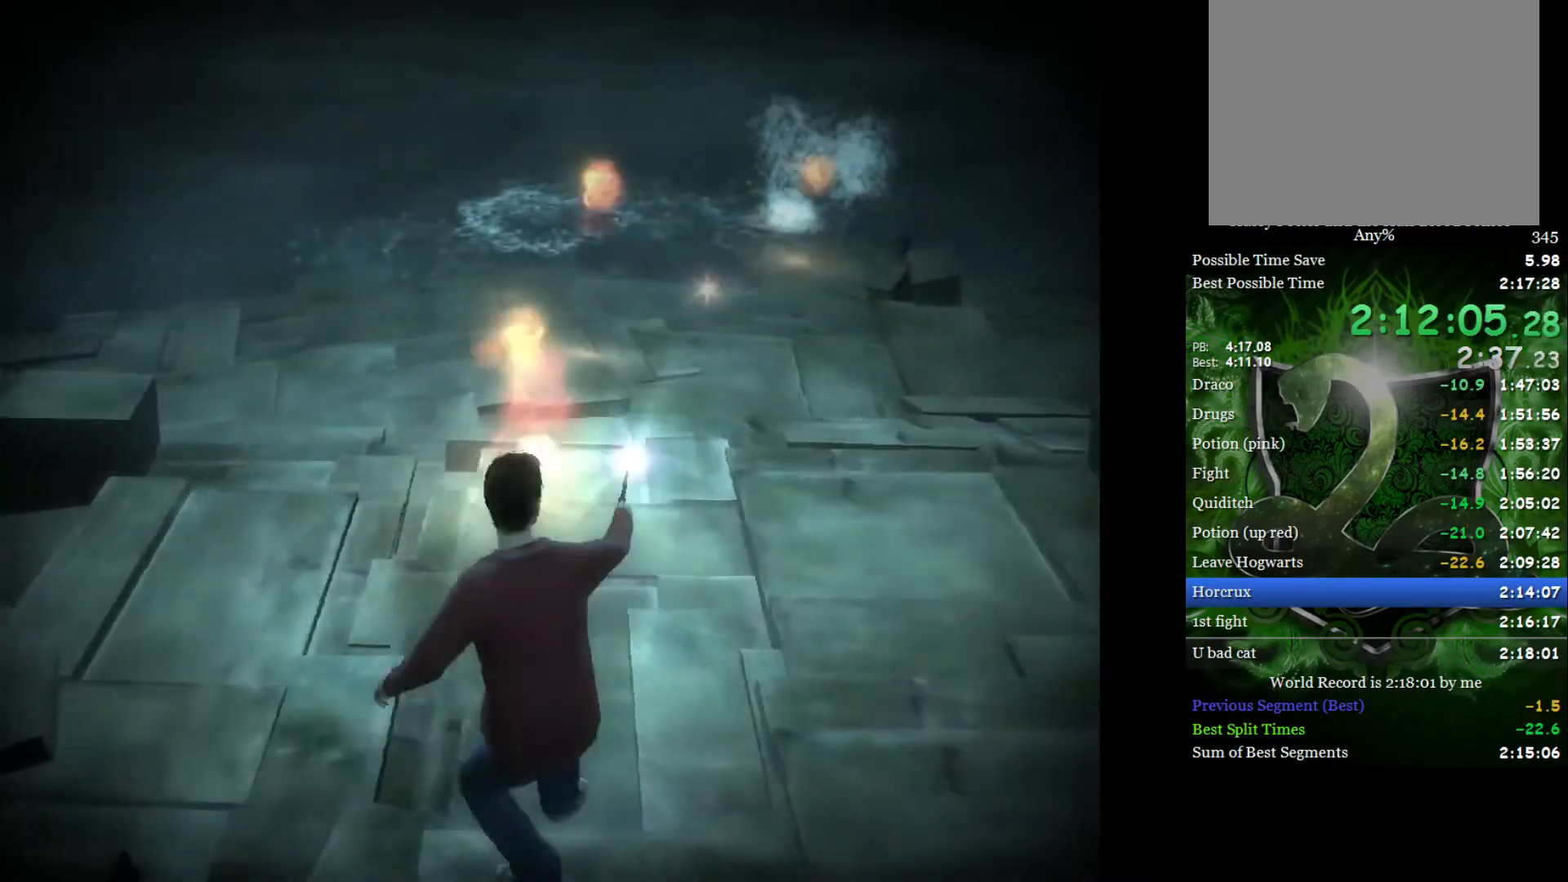
{"buttons": [], "left_stick": "up-left", "right_stick": "center", "events": [[33, "right_stick", "up"], [150, "right_stick", "center"], [167, "left_stick", "up"], [217, "right_stick", "up"], [267, "left_stick", "up-left"], [317, "right_stick", "center"], [383, "right_stick", "up"], [500, "right_stick", "center"]]}
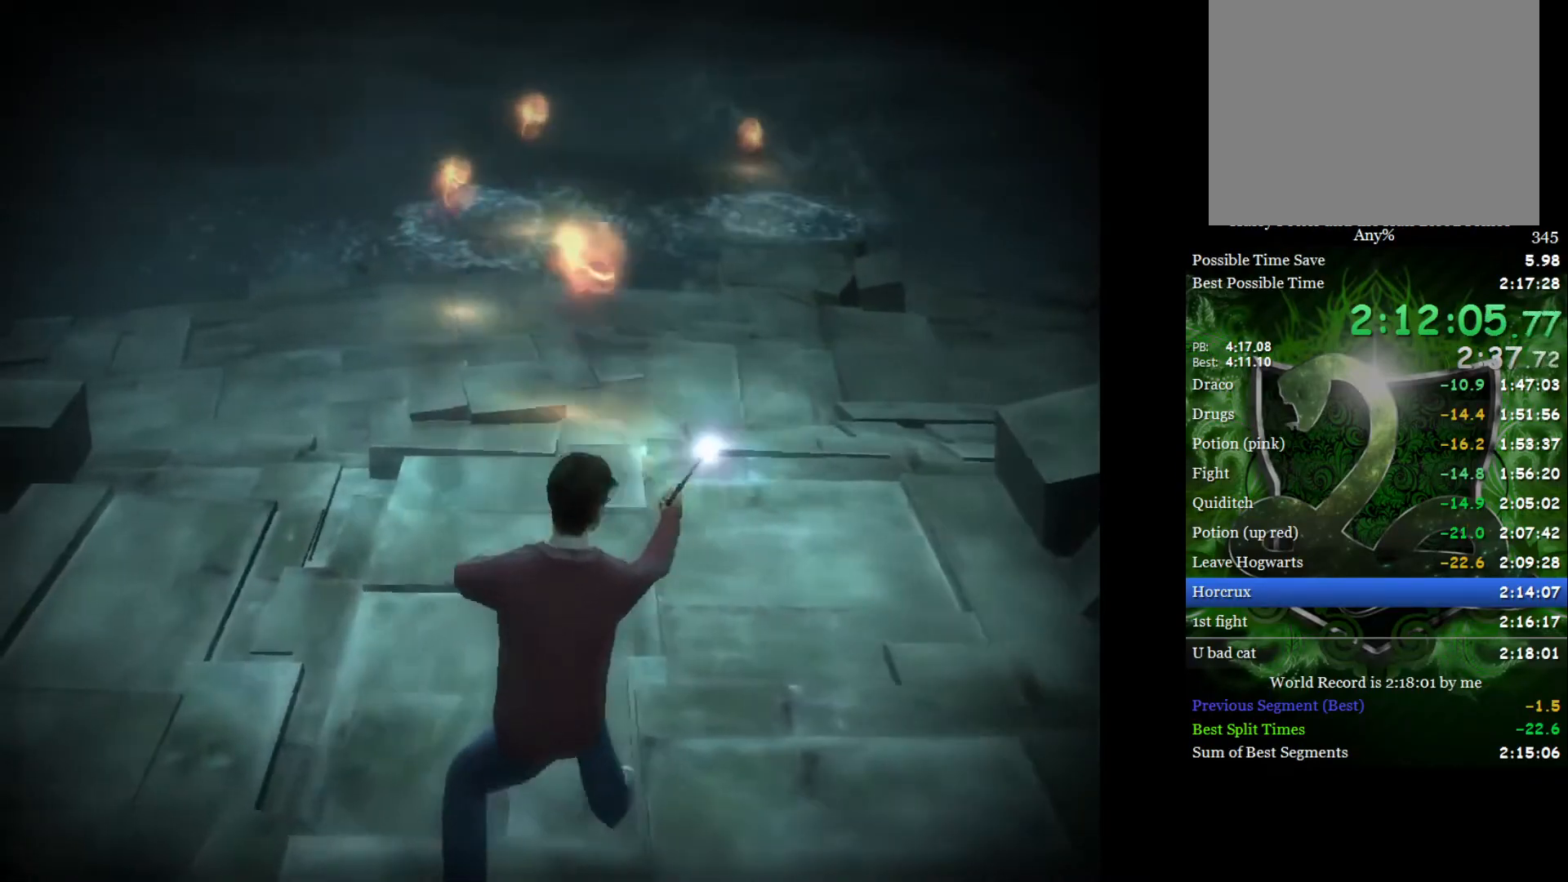
{"buttons": [], "left_stick": "up-right", "right_stick": "up", "events": [[67, "right_stick", "up"], [183, "right_stick", "center"], [233, "right_stick", "up"], [333, "left_stick", "up"], [350, "right_stick", "center"], [417, "right_stick", "up"], [450, "left_stick", "up-right"]]}